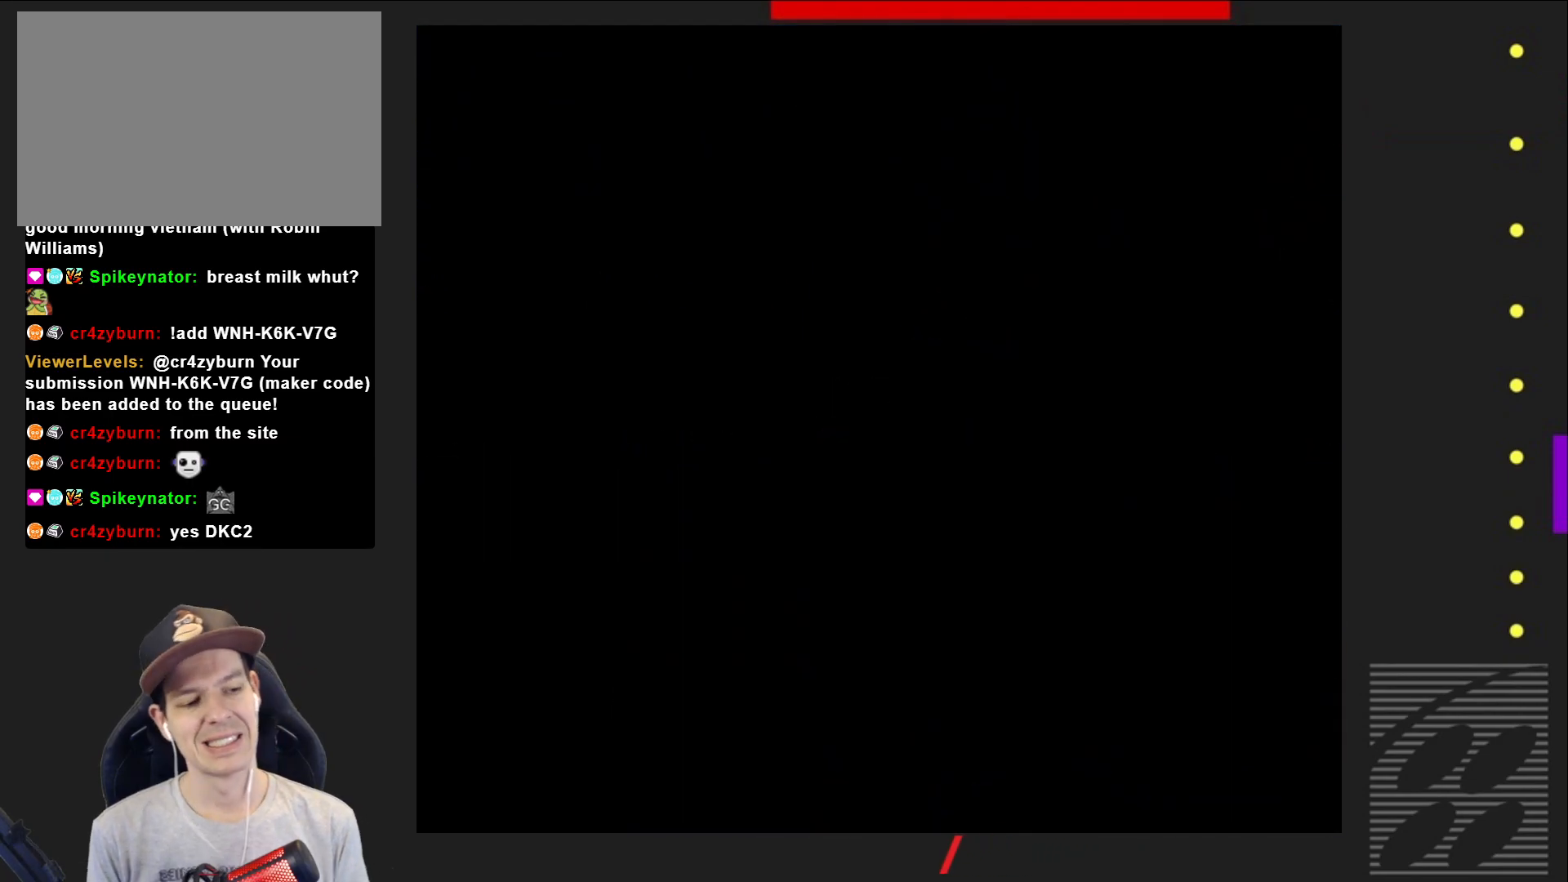
Gameplay with a controller (PlayStation layout); each line is a JSON object with the inputs held at the frame after it. "events" lists button and stick changes between this image and that frame as [ms after this image, input, new state], when the widget could be followed in between. Not read: L3 R3 left_stick right_stick.
{"buttons": ["CROSS"], "events": [[317, "SQUARE", "up"], [467, "CROSS", "down"]]}
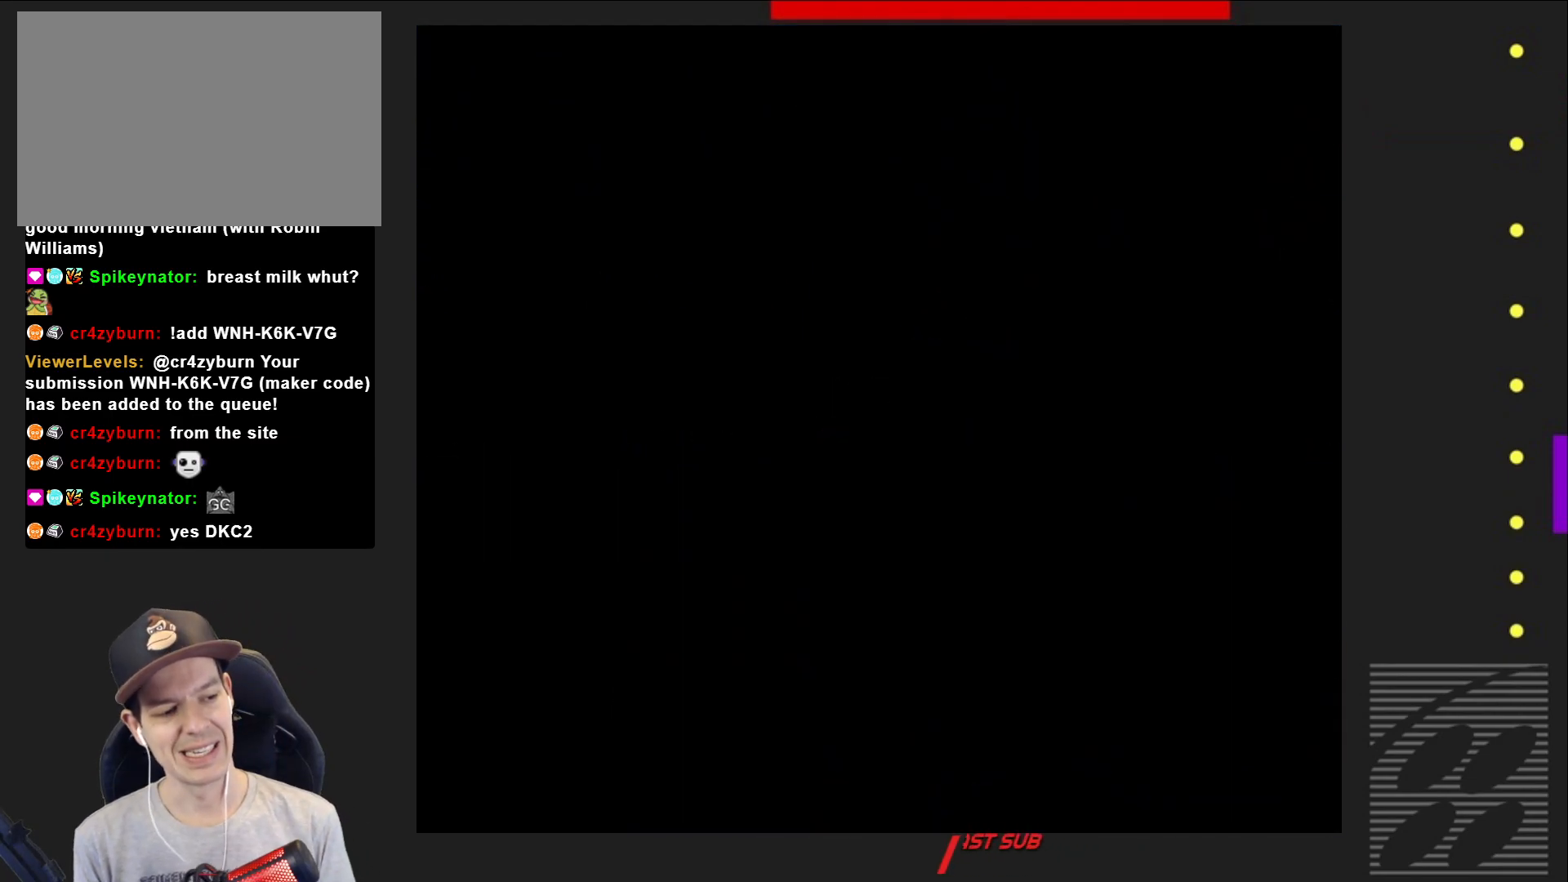
{"buttons": [], "events": [[33, "SQUARE", "down"], [150, "SQUARE", "up"], [217, "CIRCLE", "down"], [233, "CROSS", "up"], [300, "CIRCLE", "up"]]}
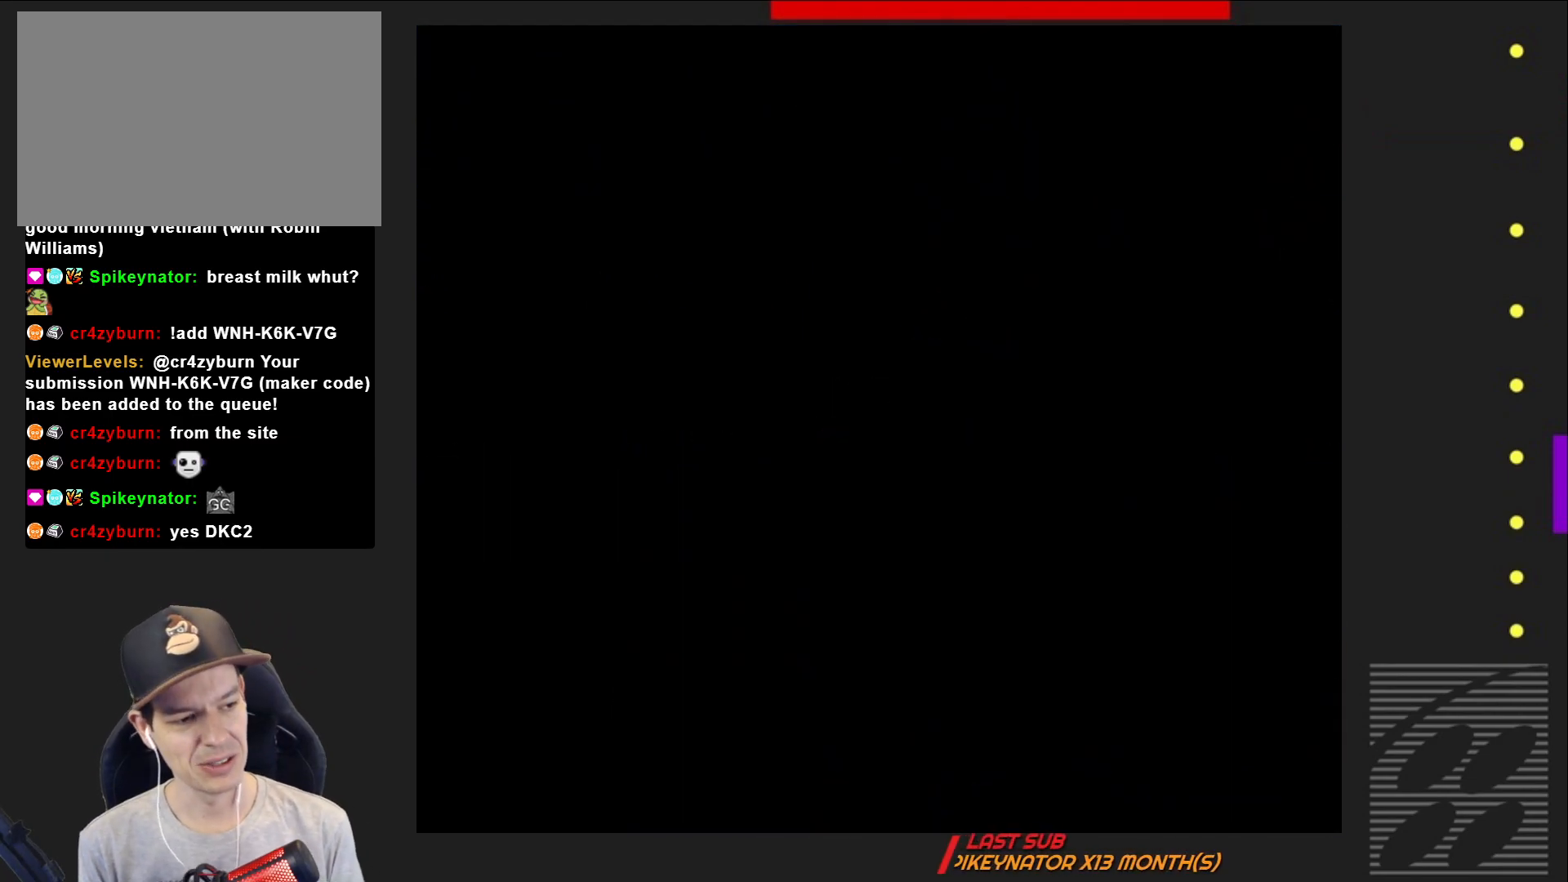
{"buttons": ["SQUARE", "DPAD_RIGHT"], "events": [[50, "SQUARE", "down"], [433, "DPAD_RIGHT", "down"]]}
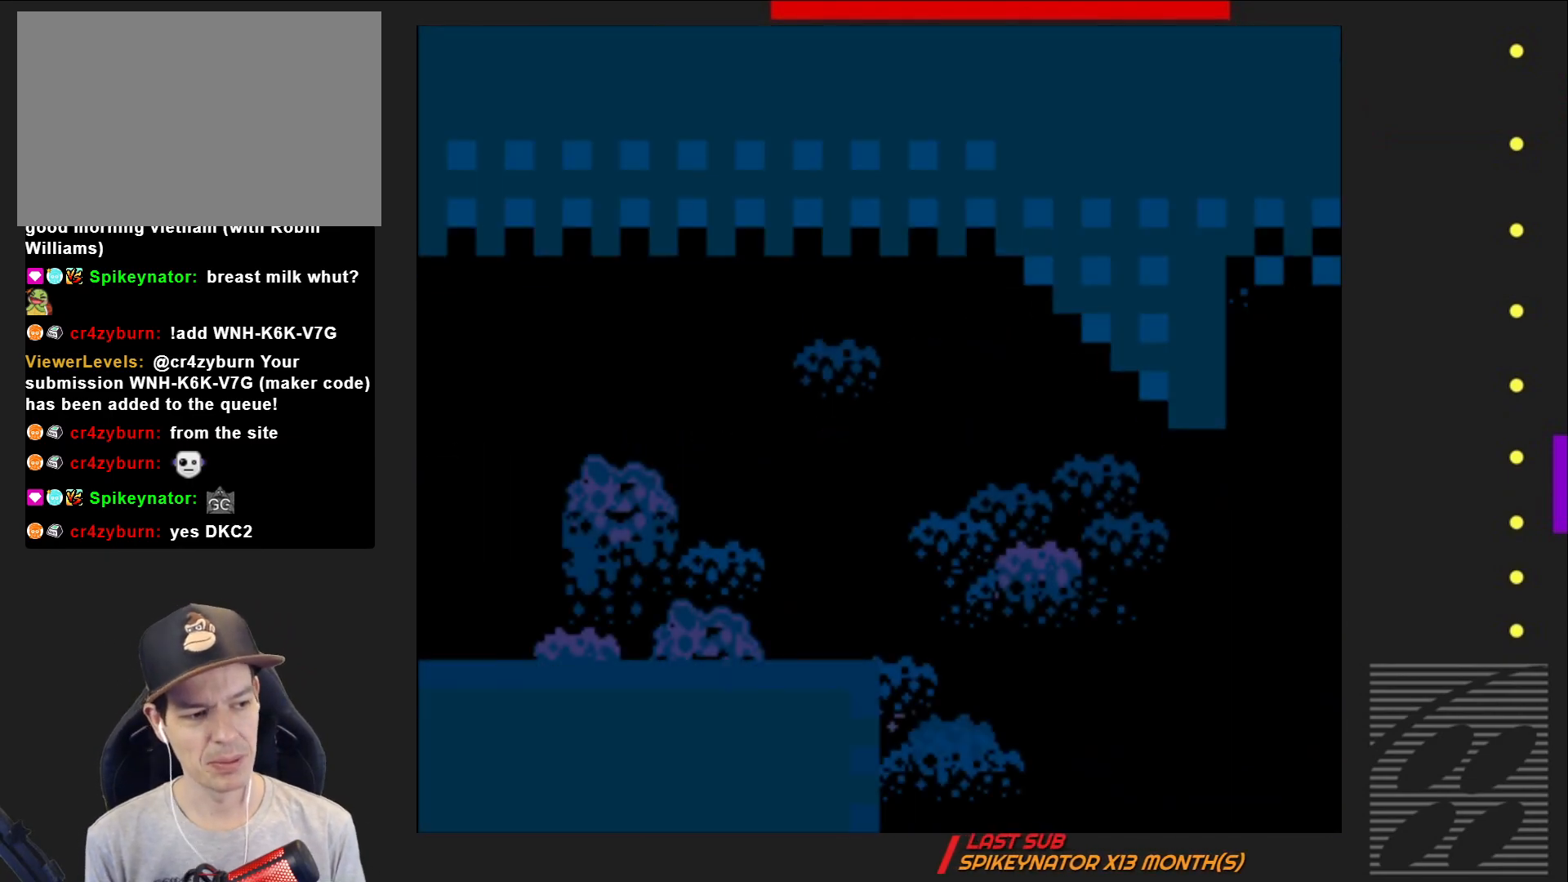
{"buttons": ["SQUARE", "DPAD_RIGHT"], "events": []}
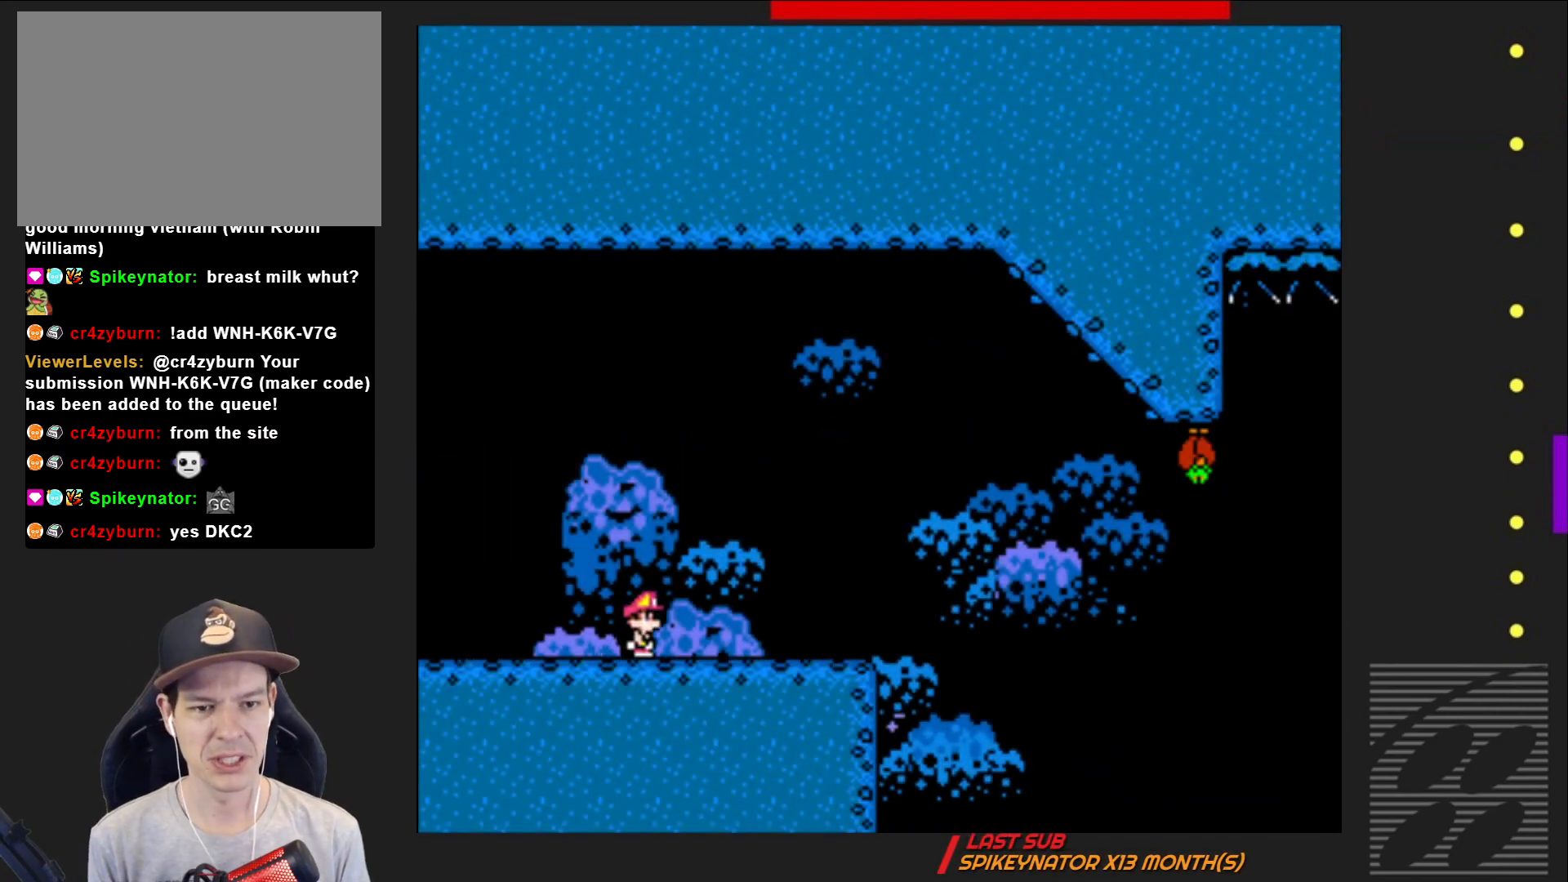
{"buttons": ["CROSS", "SQUARE", "DPAD_RIGHT"], "events": [[450, "CROSS", "down"]]}
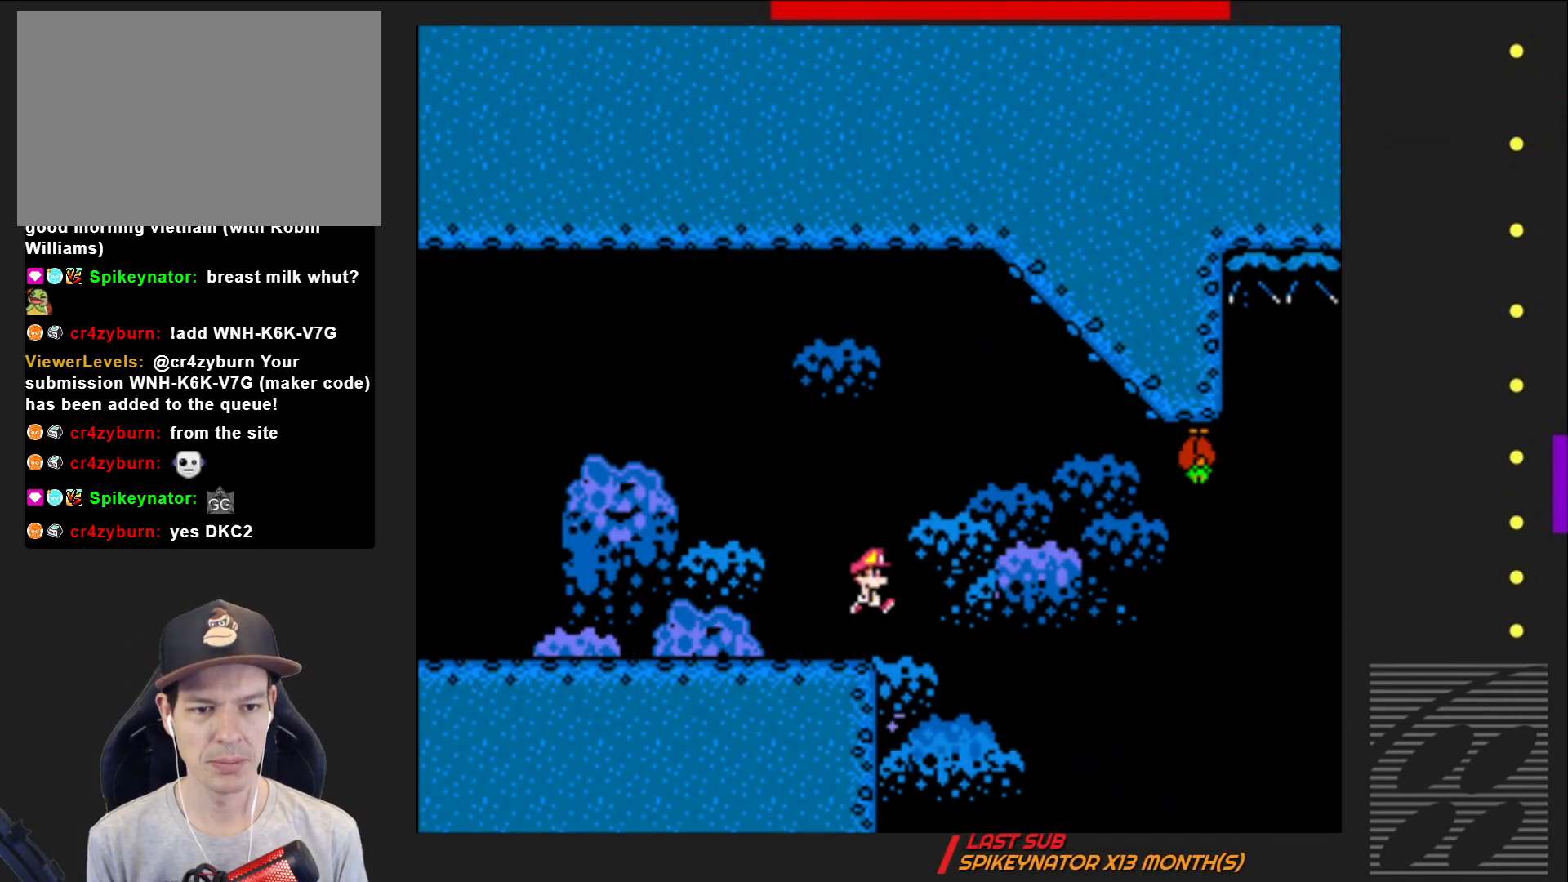
{"buttons": ["SQUARE"], "events": [[317, "DPAD_RIGHT", "up"], [367, "CROSS", "up"], [383, "DPAD_LEFT", "down"], [483, "DPAD_LEFT", "up"]]}
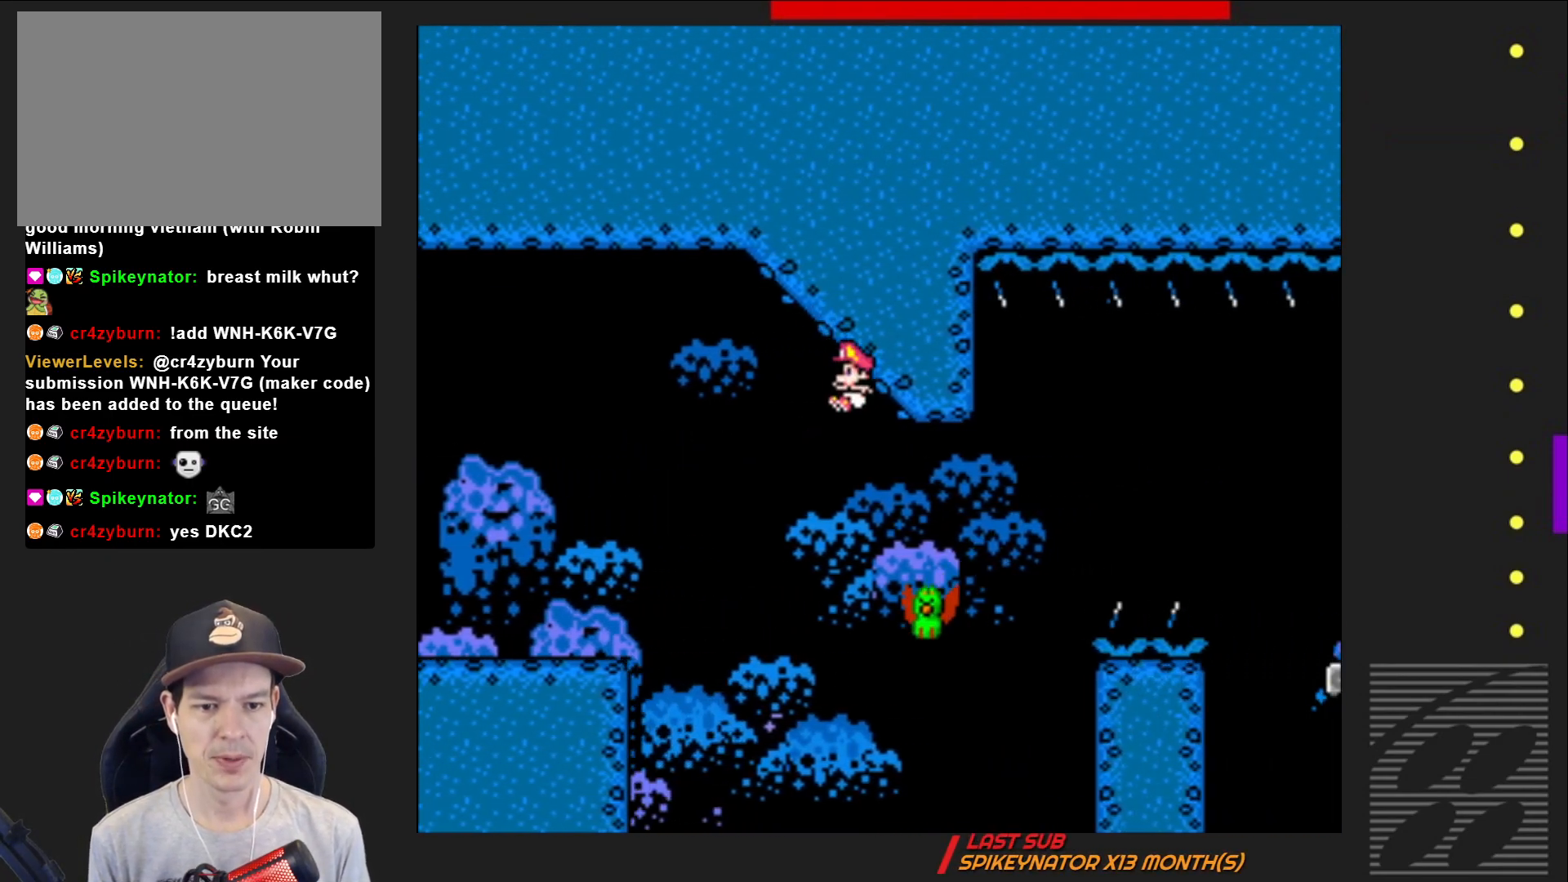
{"buttons": ["CROSS", "SQUARE", "DPAD_RIGHT"], "events": [[50, "DPAD_RIGHT", "down"], [83, "DPAD_RIGHT", "up"], [200, "CROSS", "down"], [233, "DPAD_RIGHT", "down"]]}
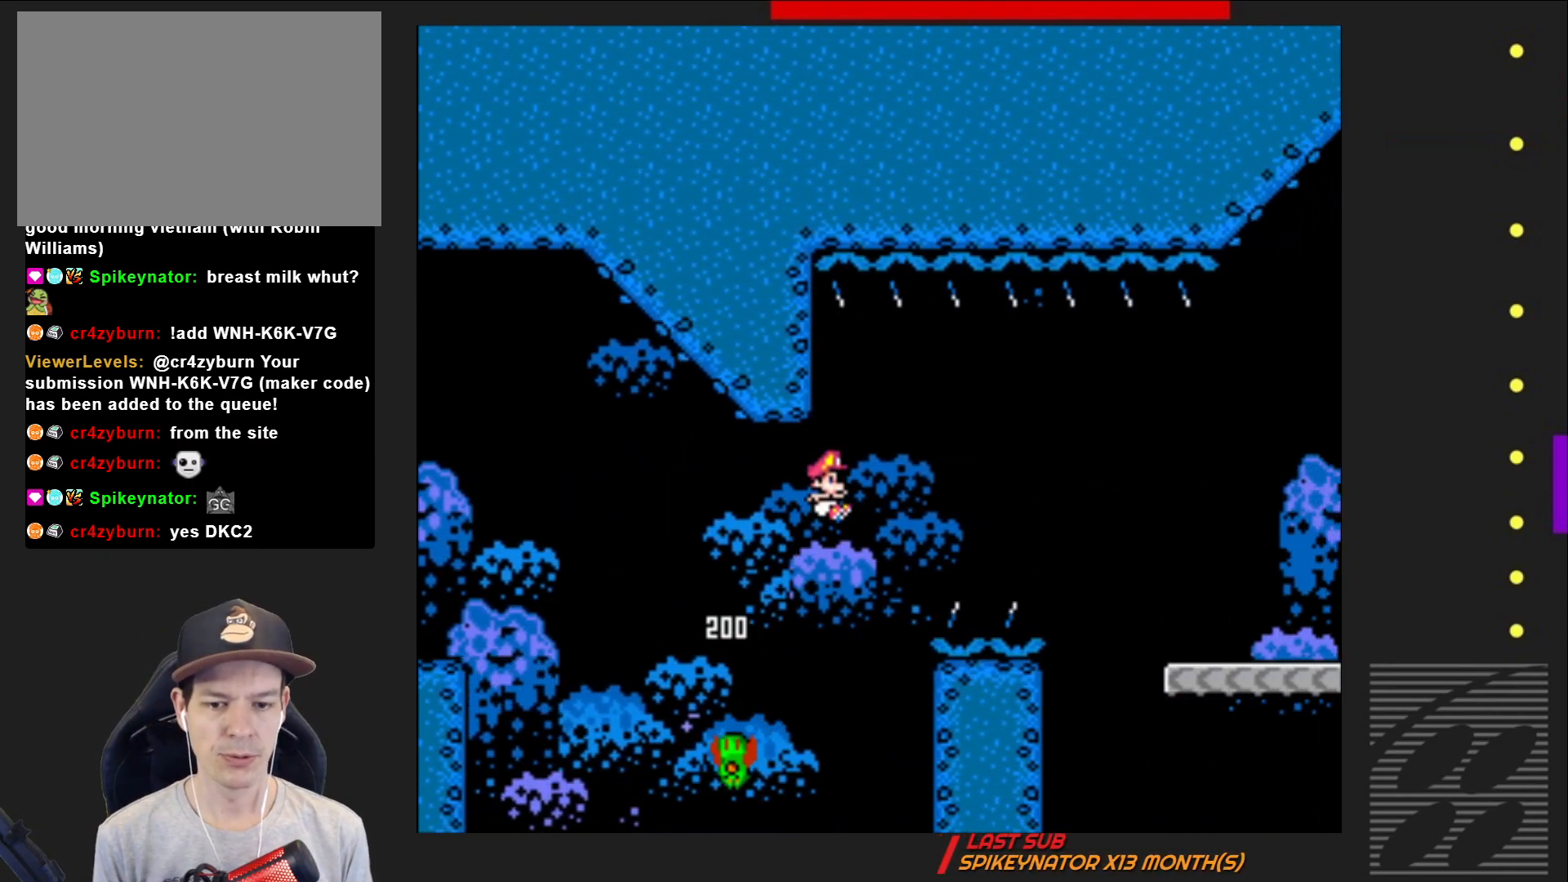
{"buttons": ["CROSS", "SQUARE", "DPAD_RIGHT"], "events": []}
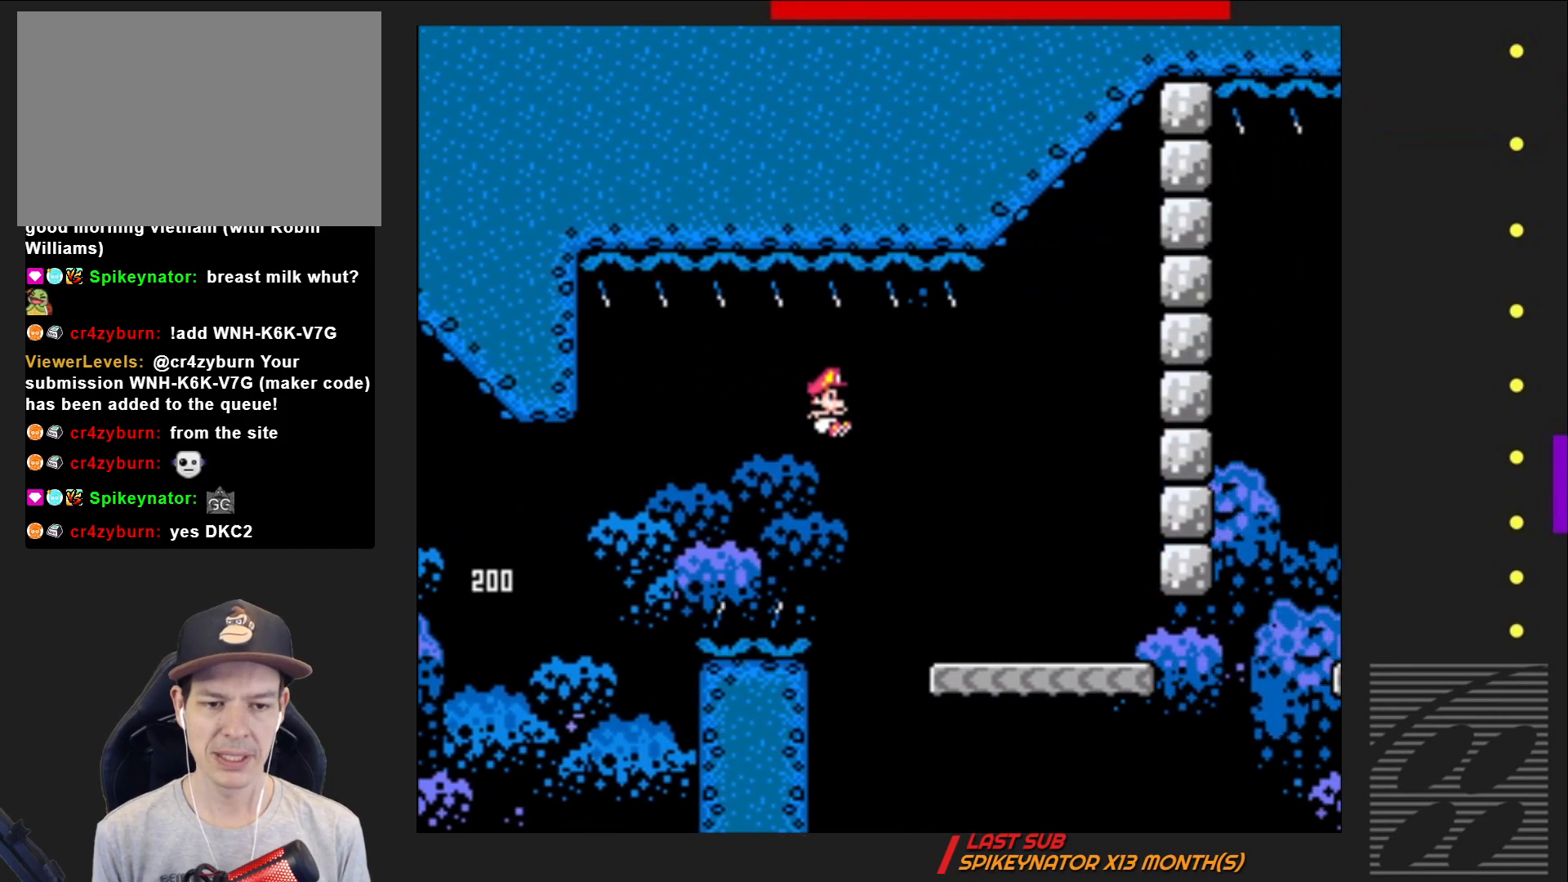
{"buttons": ["SQUARE"], "events": [[33, "CROSS", "up"], [133, "DPAD_RIGHT", "up"], [283, "DPAD_LEFT", "down"], [400, "DPAD_LEFT", "up"]]}
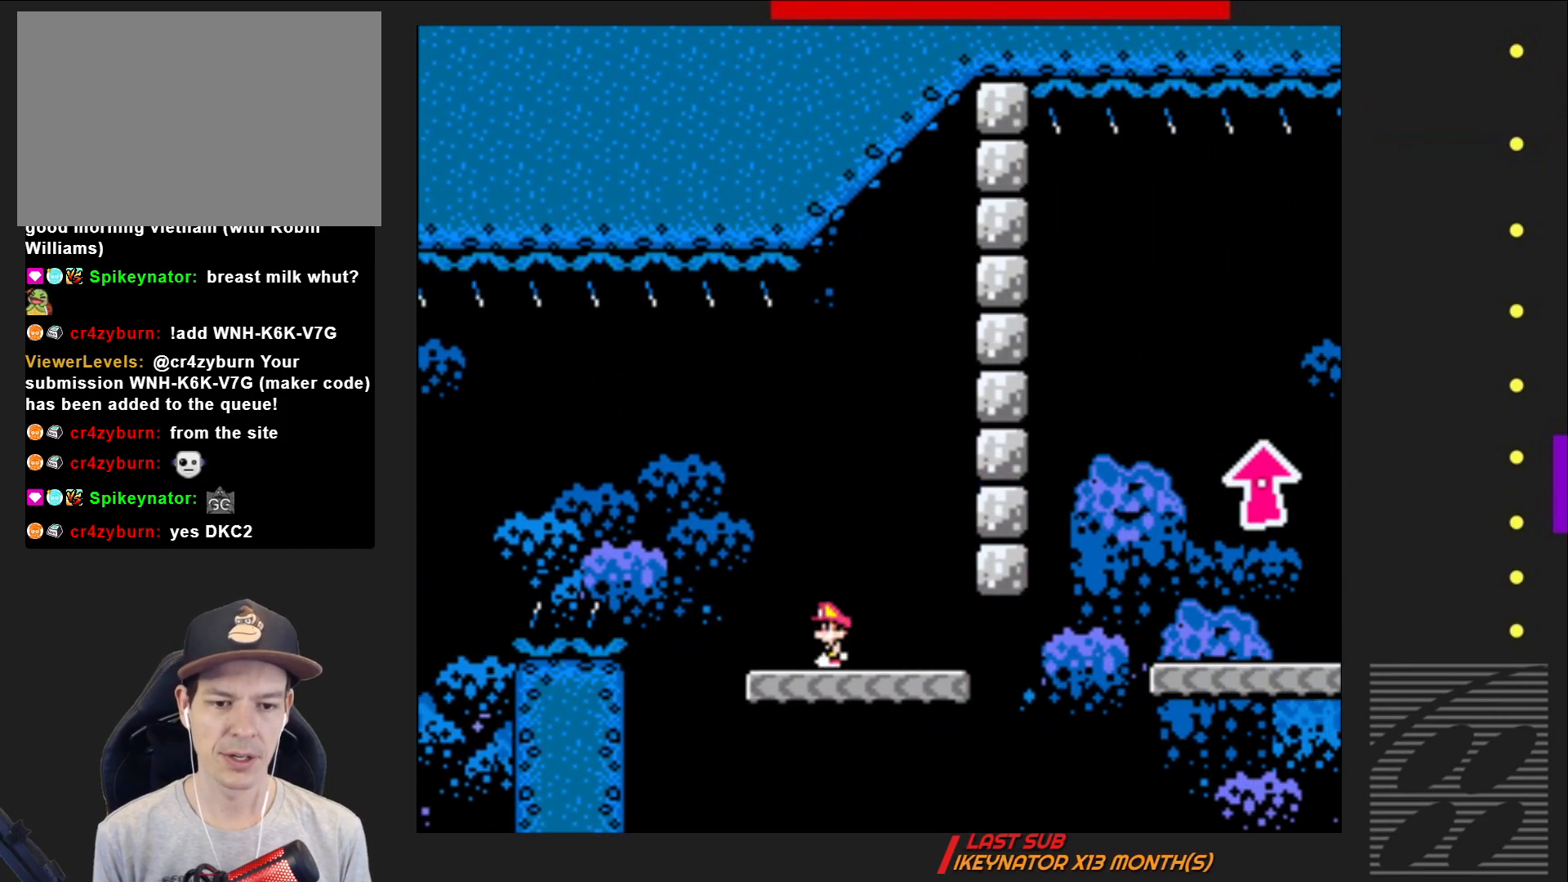
{"buttons": ["SQUARE", "DPAD_RIGHT"], "events": [[17, "DPAD_RIGHT", "down"]]}
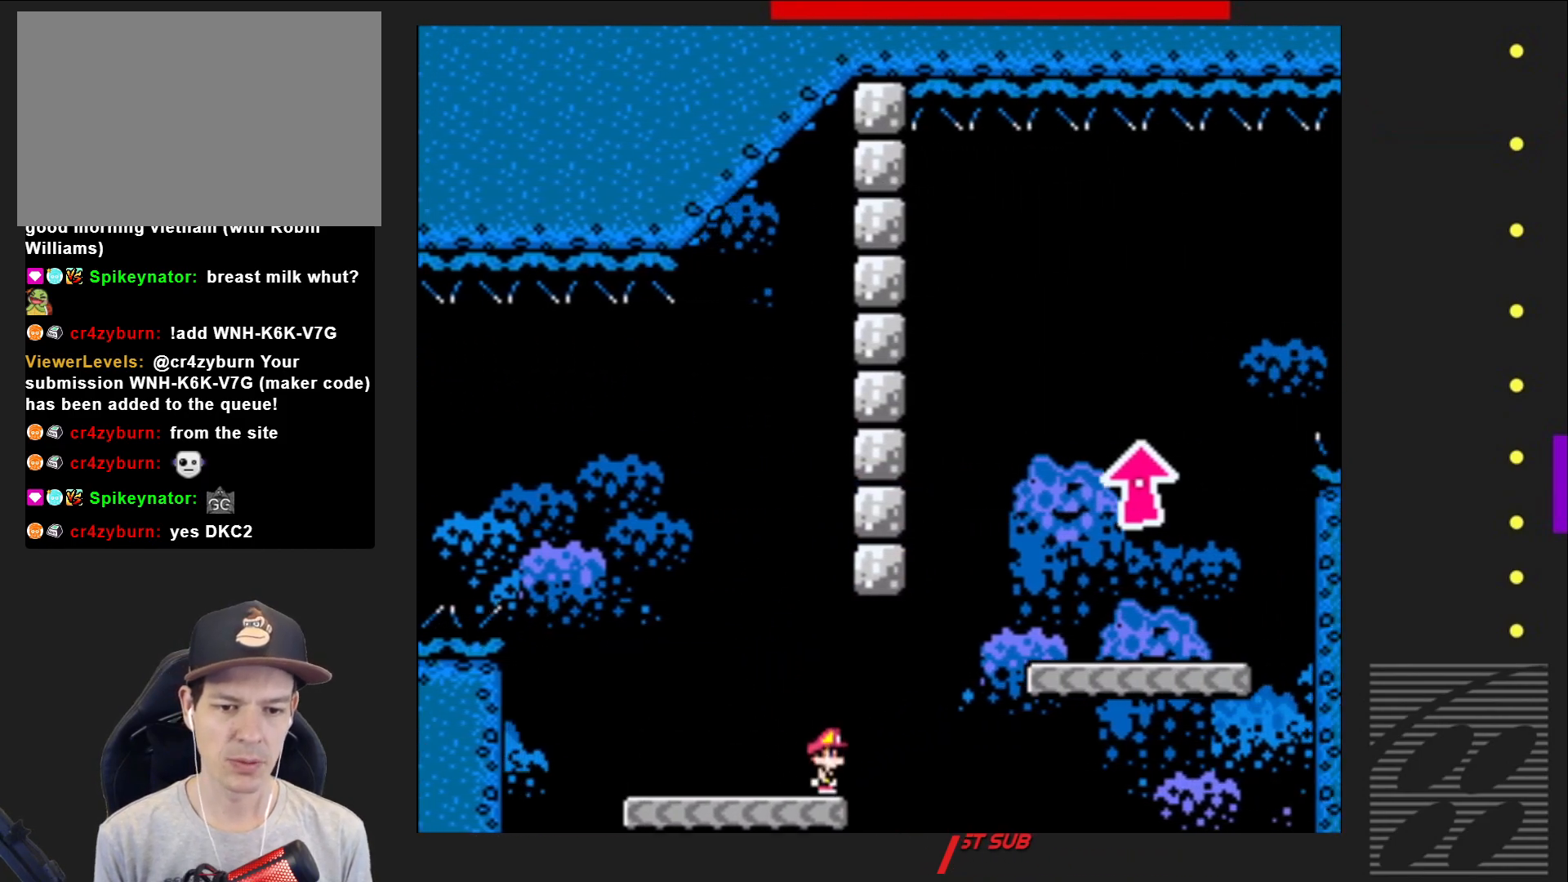
{"buttons": ["SQUARE", "DPAD_LEFT"], "events": [[50, "CROSS", "down"], [400, "DPAD_RIGHT", "up"], [417, "CROSS", "up"], [483, "DPAD_LEFT", "down"]]}
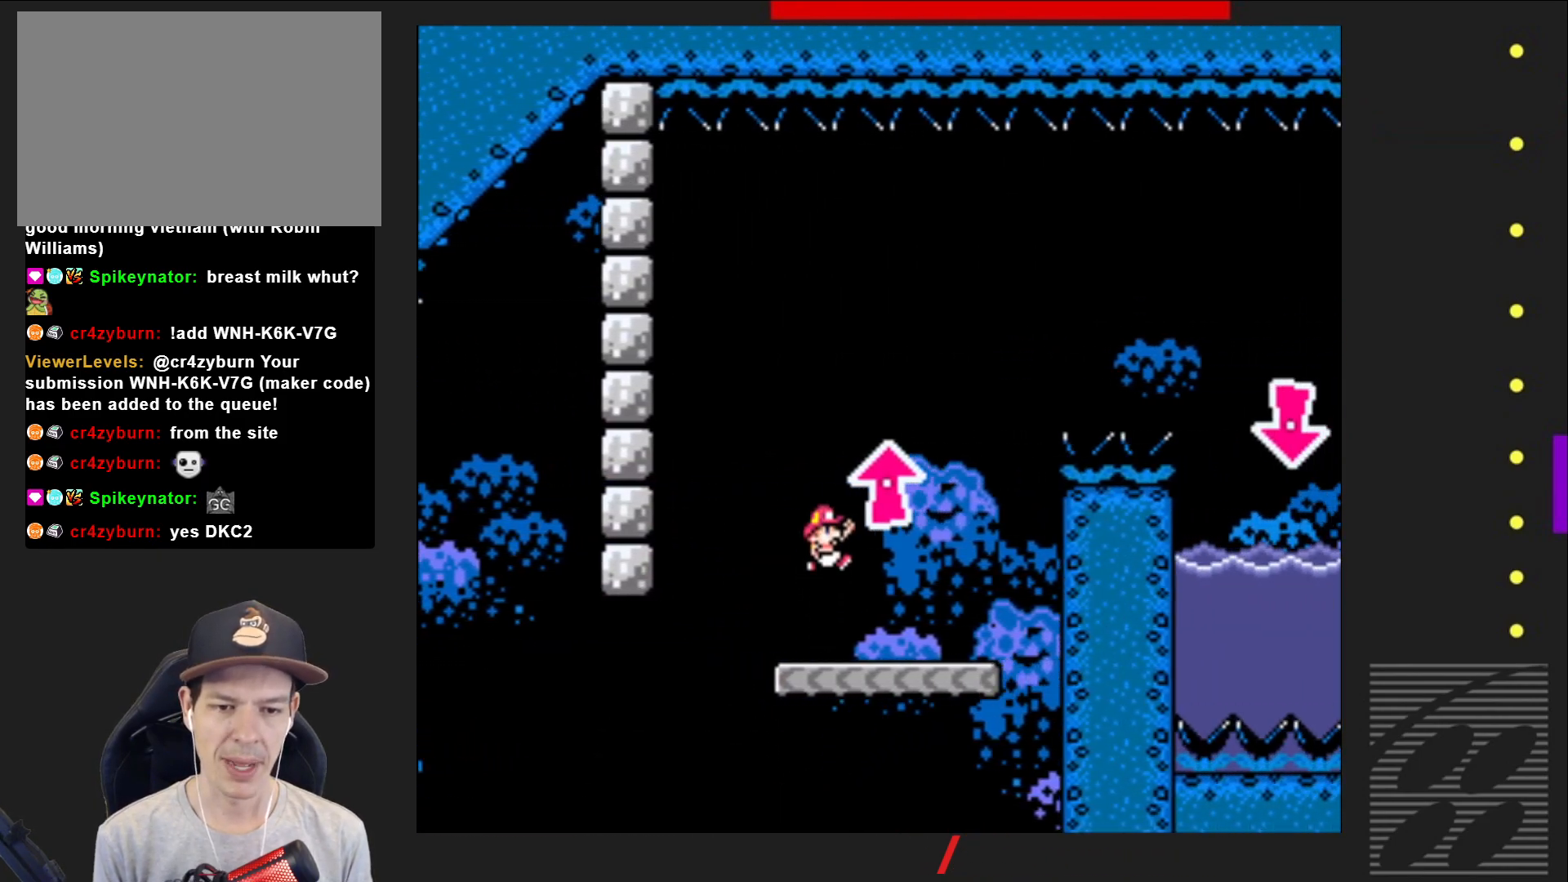
{"buttons": ["SQUARE", "DPAD_RIGHT"], "events": [[150, "DPAD_LEFT", "up"], [400, "DPAD_RIGHT", "down"]]}
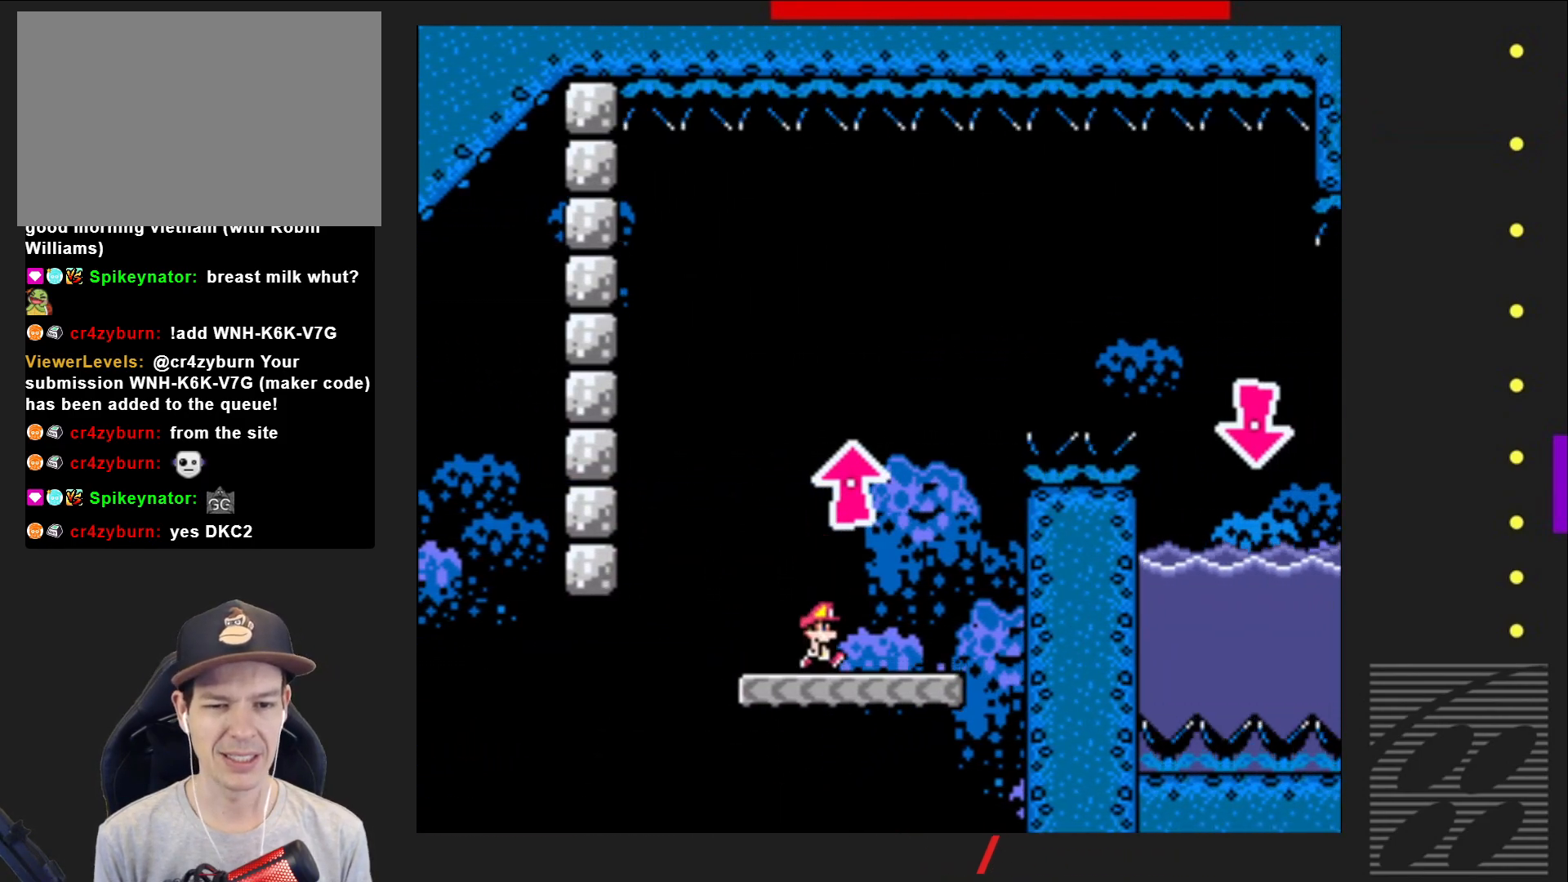
{"buttons": ["CROSS", "SQUARE", "DPAD_LEFT"], "events": [[100, "CROSS", "down"], [183, "DPAD_RIGHT", "up"], [283, "DPAD_LEFT", "down"]]}
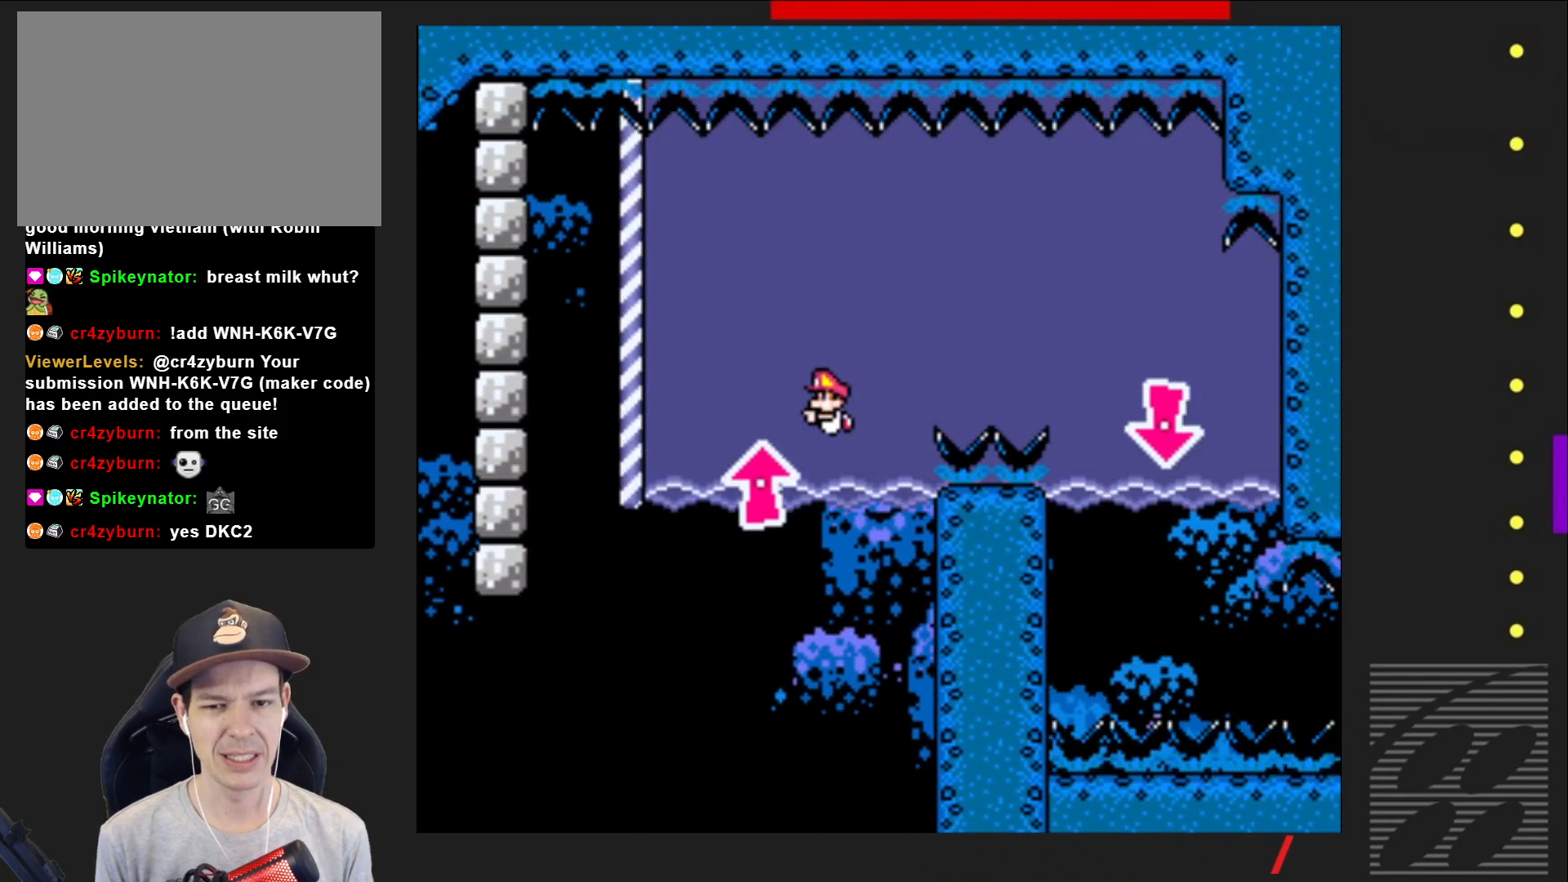
{"buttons": ["SQUARE", "DPAD_RIGHT"], "events": [[33, "DPAD_LEFT", "up"], [167, "DPAD_RIGHT", "down"], [200, "CROSS", "up"], [400, "CROSS", "down"], [500, "CROSS", "up"]]}
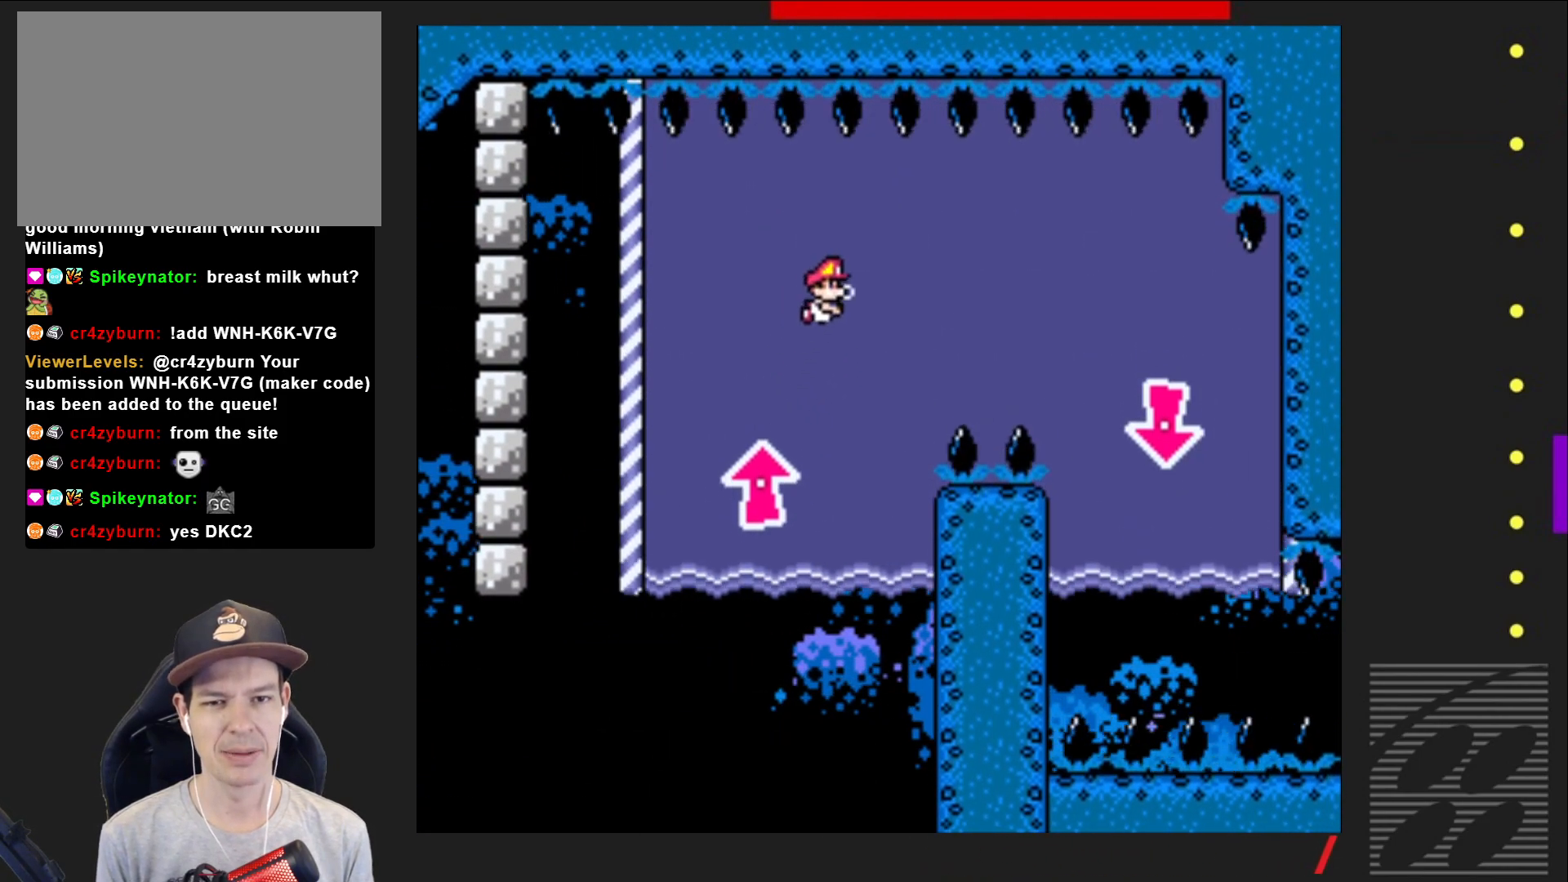
{"buttons": ["DPAD_RIGHT"], "events": [[117, "SQUARE", "up"]]}
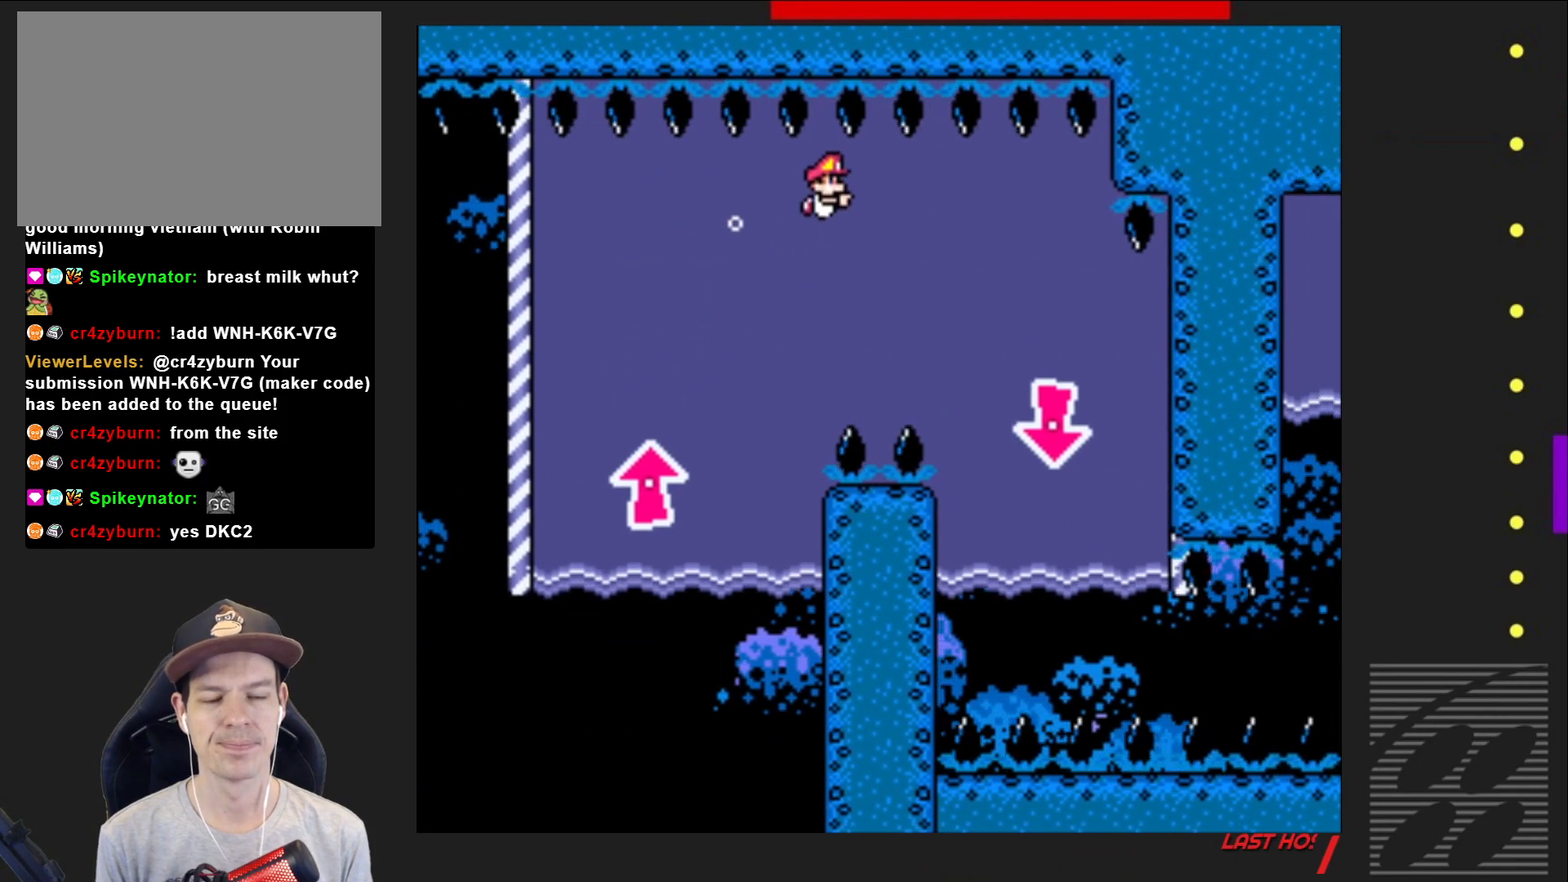
{"buttons": ["DPAD_RIGHT"], "events": []}
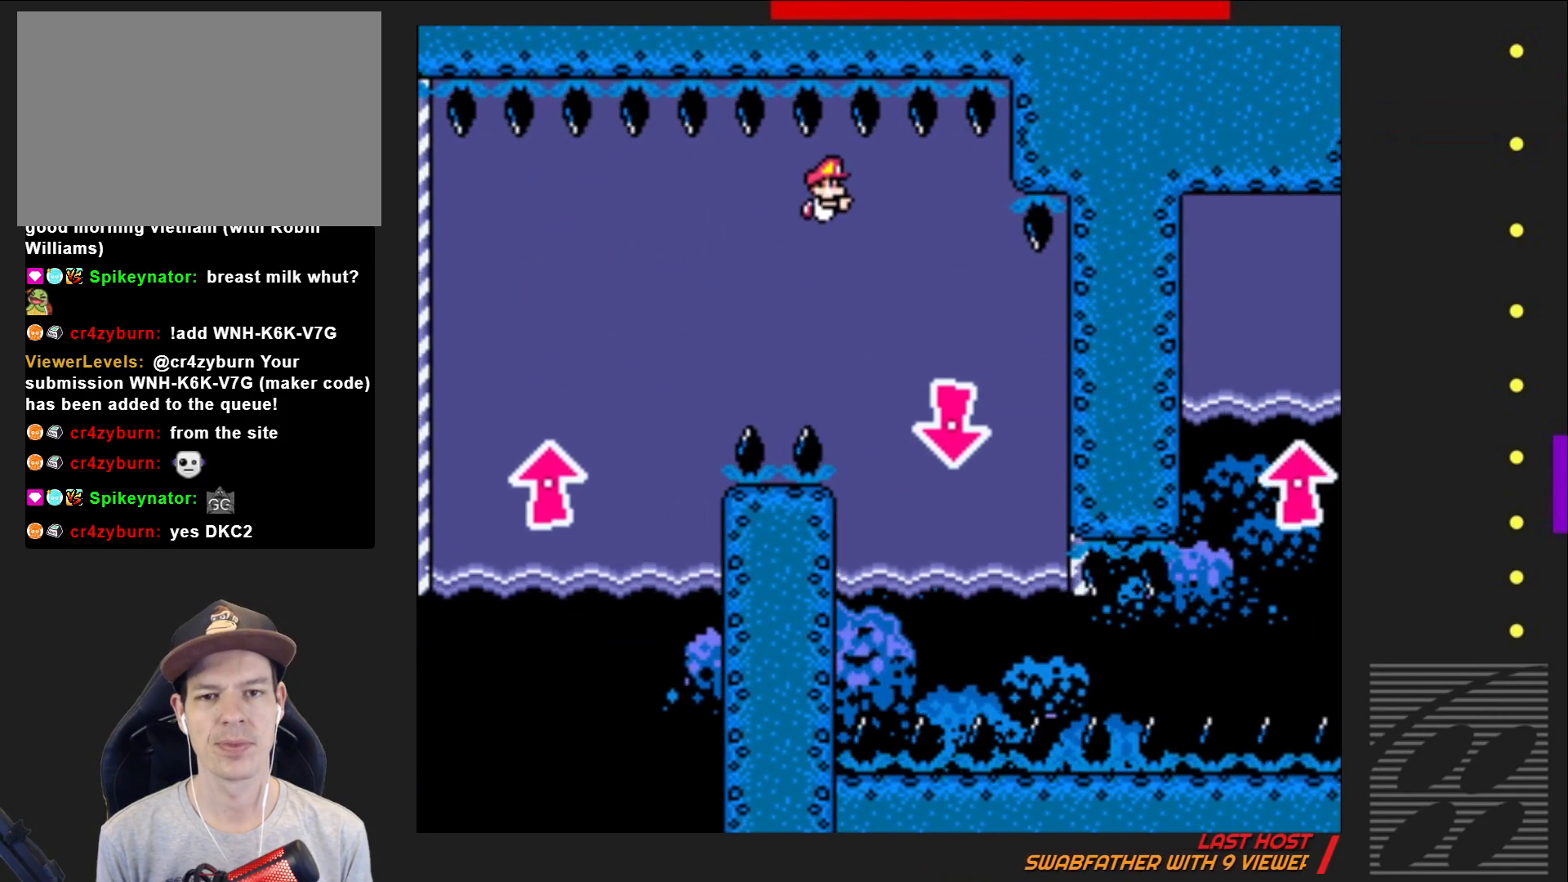
{"buttons": ["DPAD_DOWN"], "events": [[250, "DPAD_RIGHT", "up"], [383, "DPAD_DOWN", "down"]]}
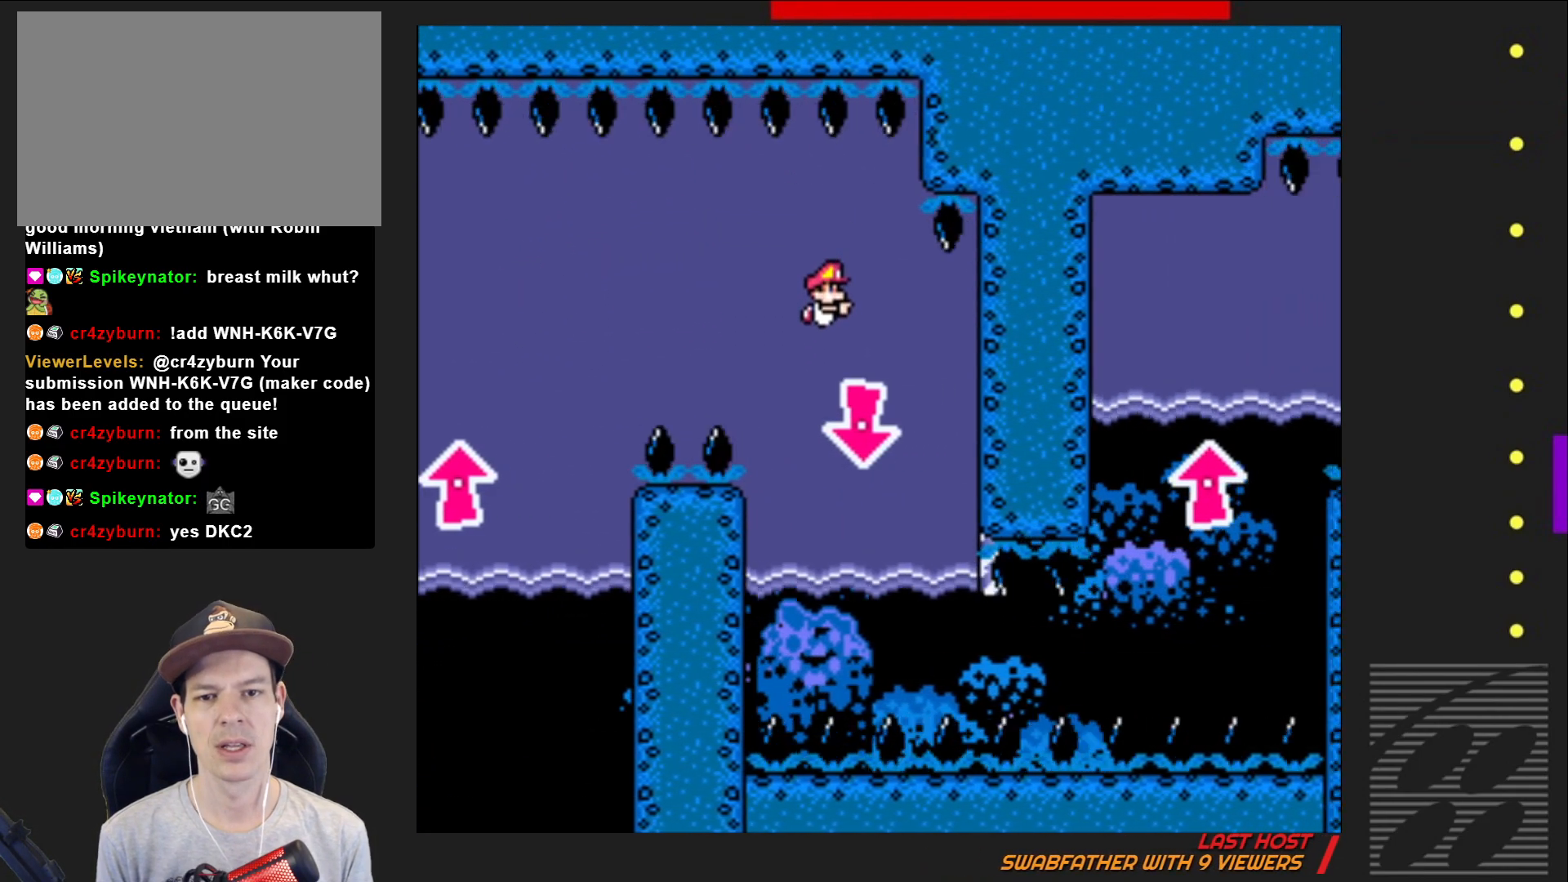
{"buttons": ["DPAD_DOWN"], "events": [[17, "CROSS", "down"], [167, "CROSS", "up"], [267, "CROSS", "down"], [383, "CROSS", "up"]]}
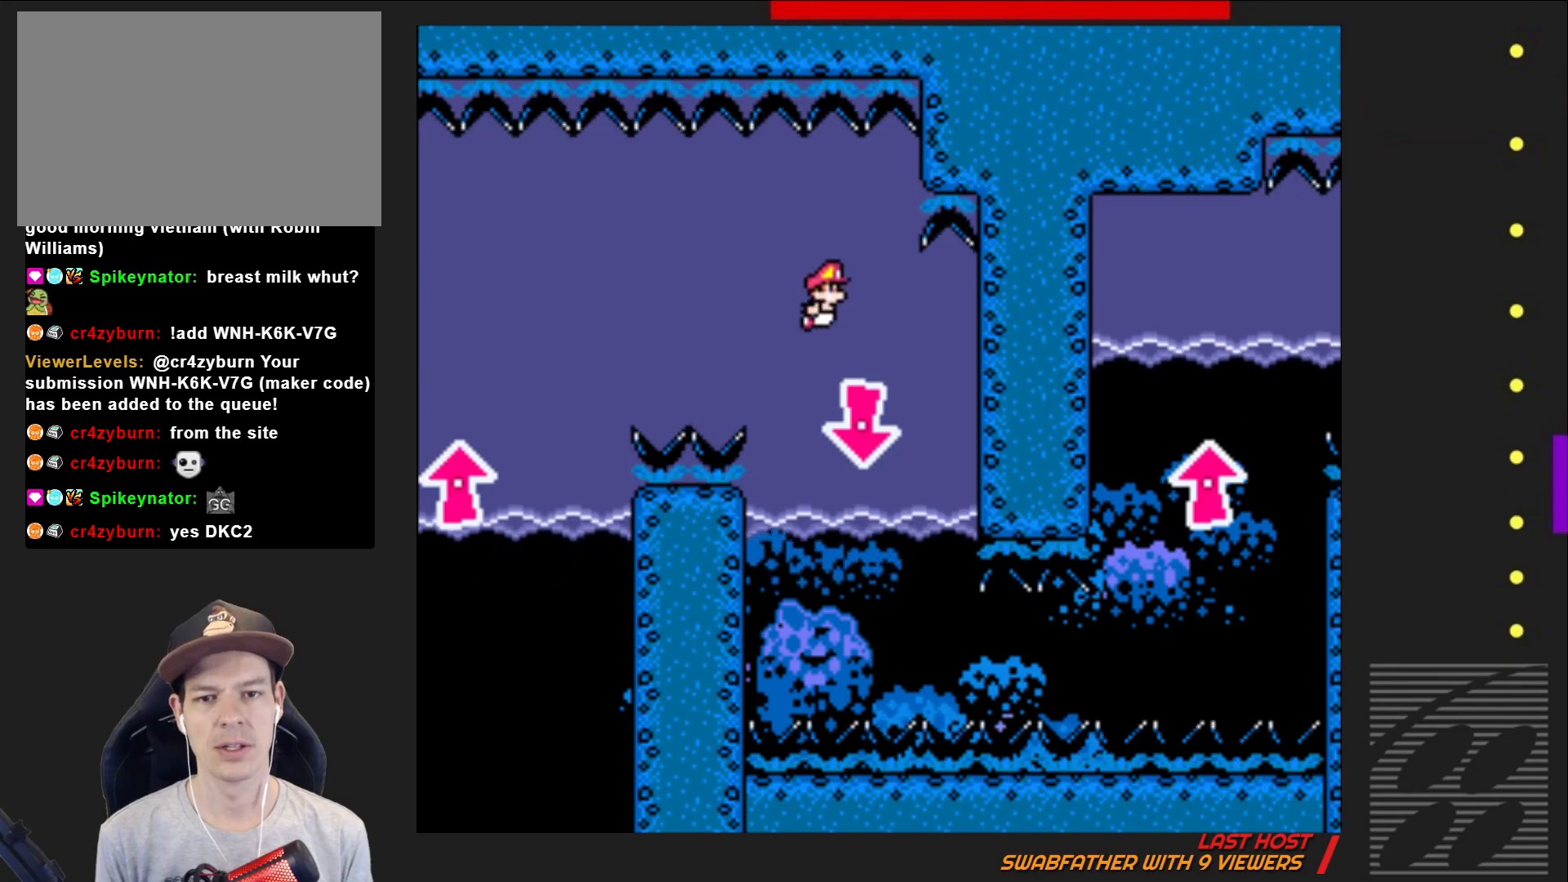
{"buttons": ["DPAD_DOWN"], "events": [[250, "CROSS", "down"], [350, "CROSS", "up"]]}
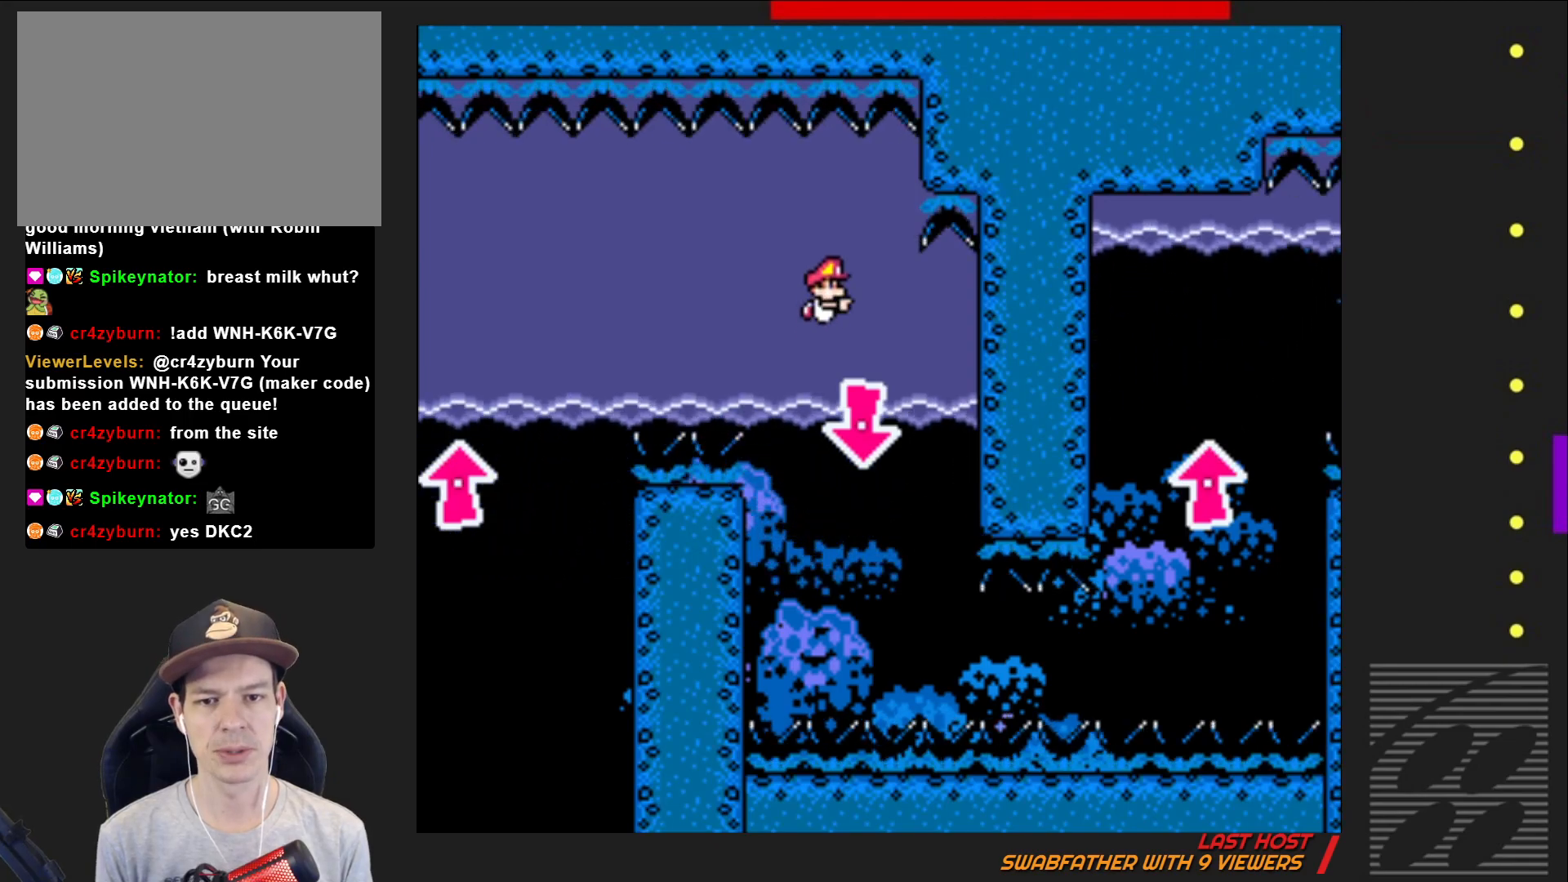
{"buttons": [], "events": [[100, "CROSS", "down"], [117, "DPAD_DOWN", "up"], [200, "CROSS", "up"], [433, "CROSS", "down"], [500, "CROSS", "up"]]}
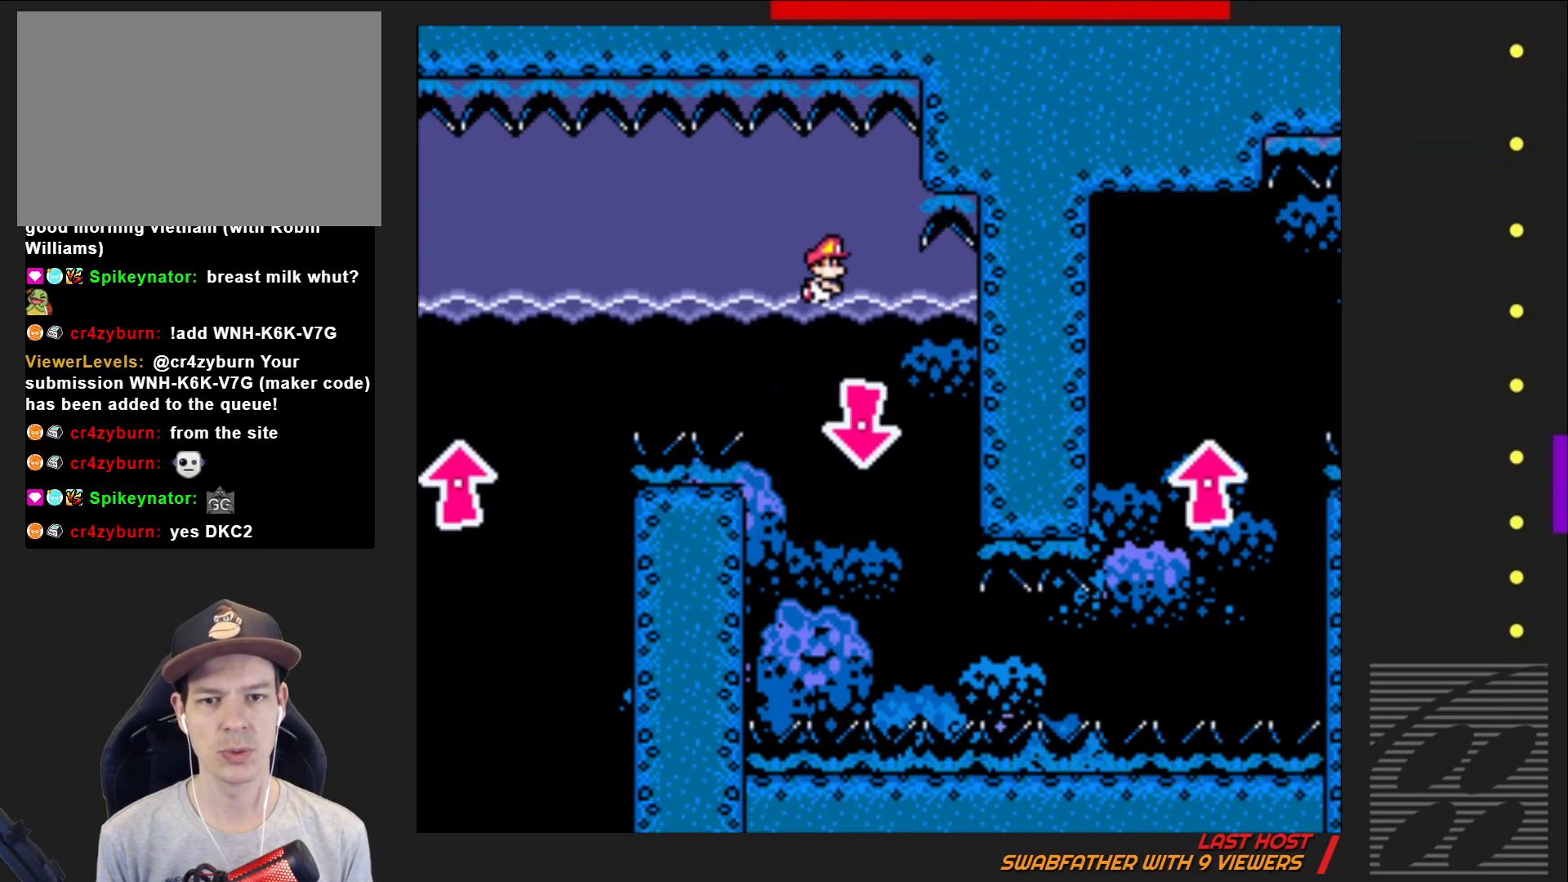
{"buttons": [], "events": []}
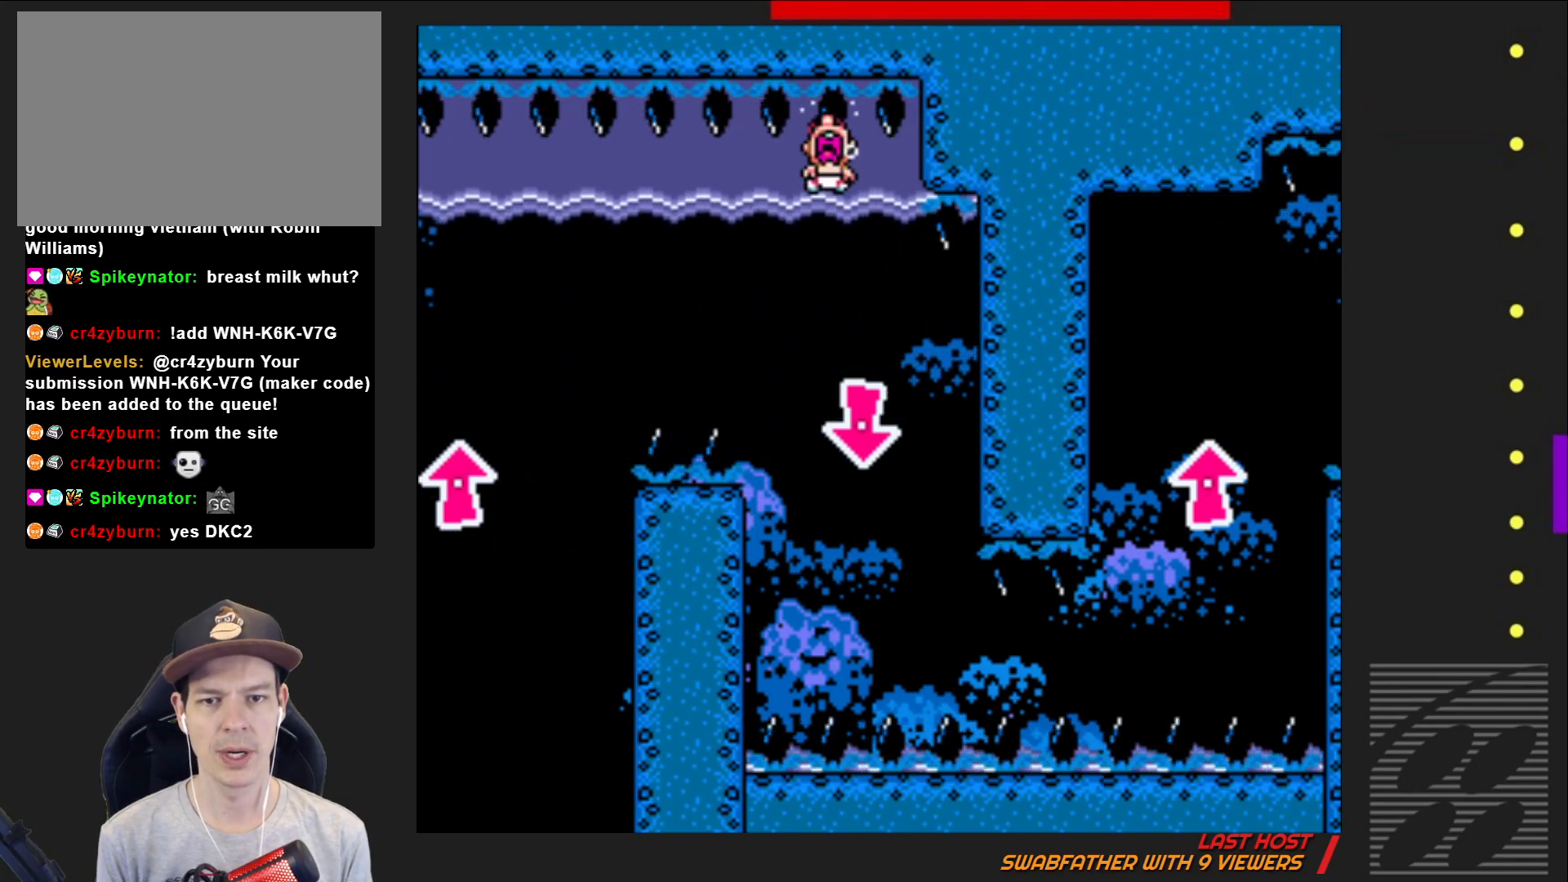
{"buttons": [], "events": [[100, "DPAD_DOWN", "down"], [267, "DPAD_DOWN", "up"]]}
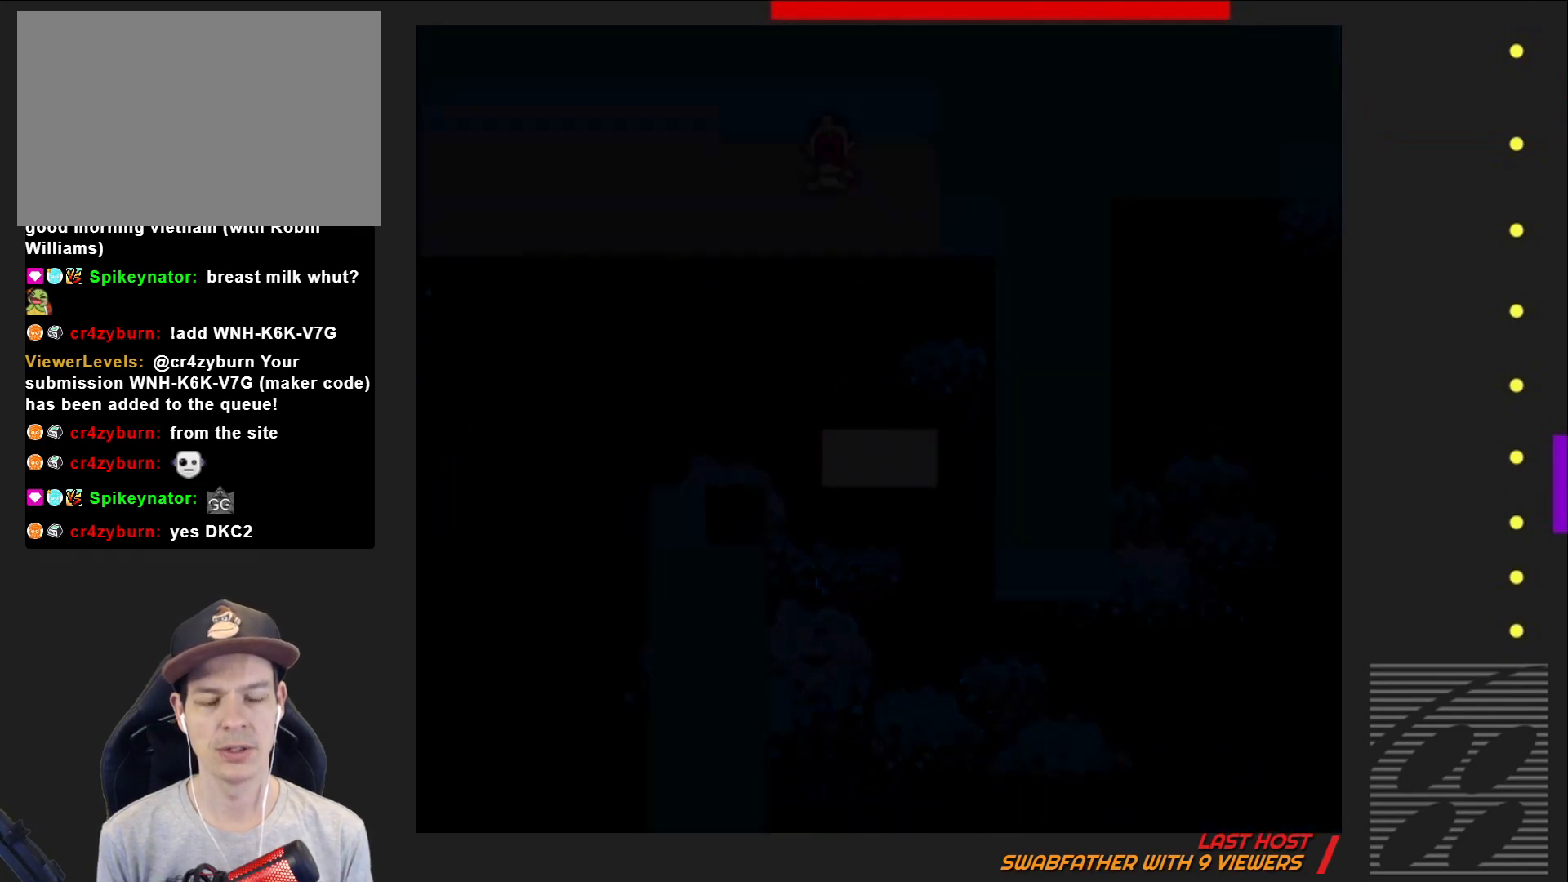
{"buttons": ["SQUARE"], "events": [[250, "SQUARE", "down"]]}
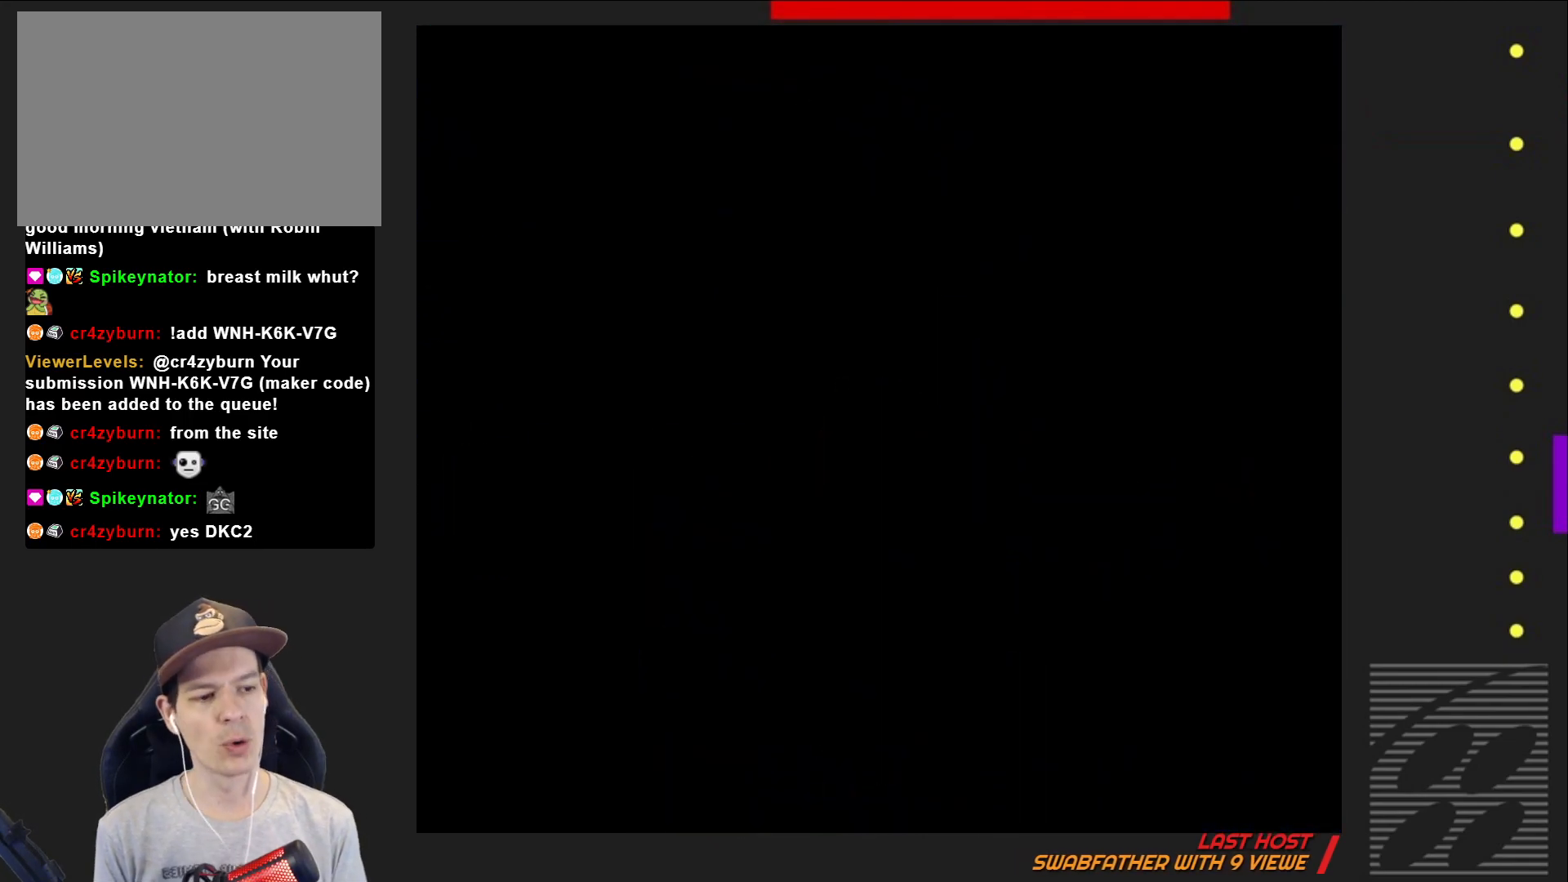
{"buttons": ["SQUARE"], "events": []}
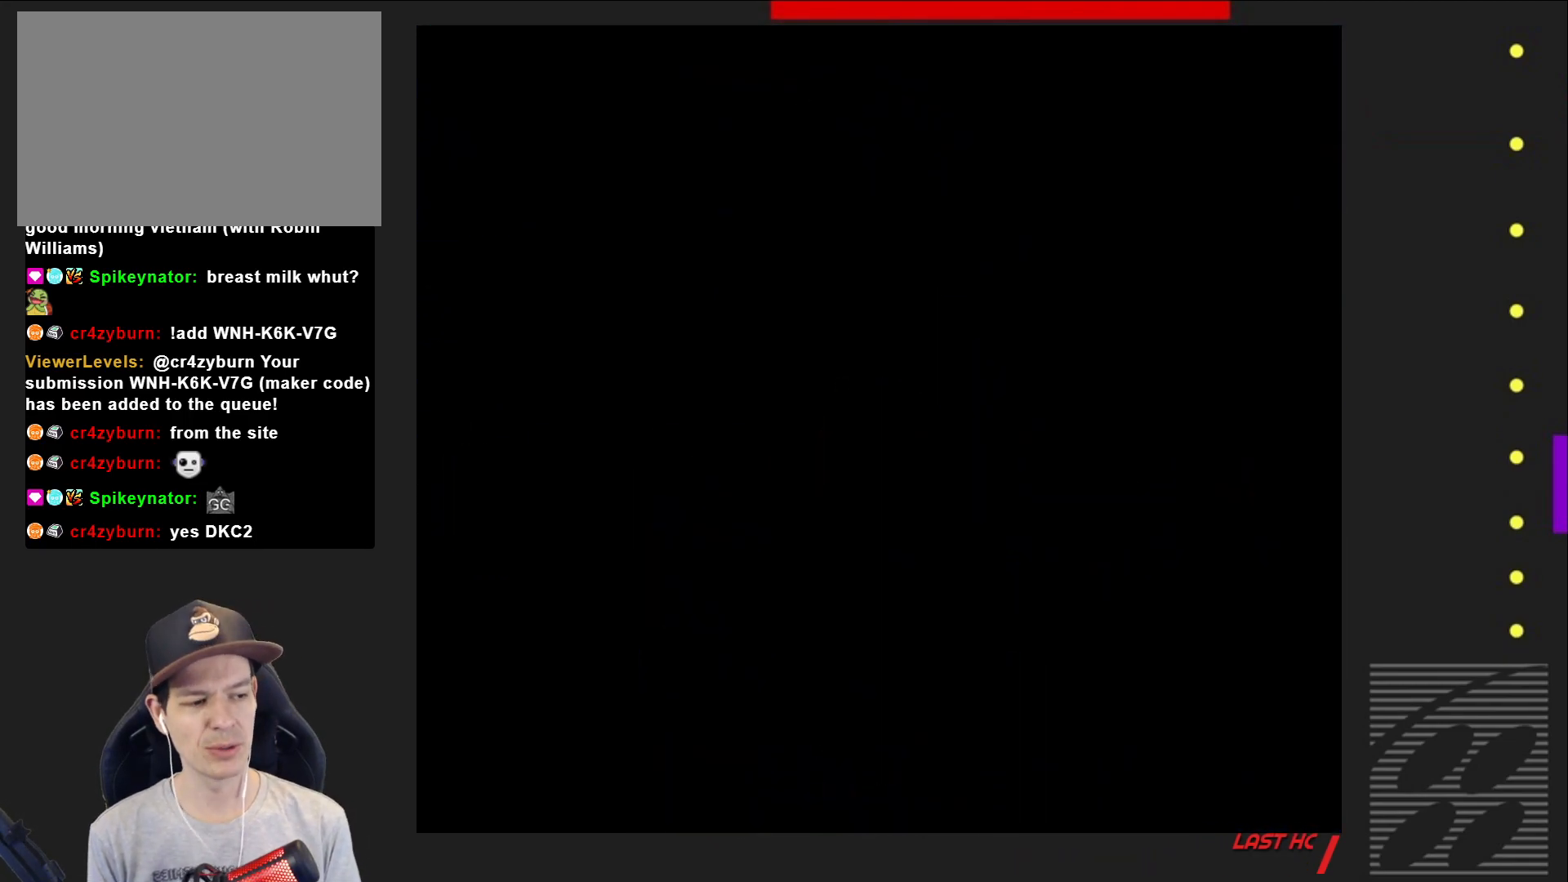
{"buttons": ["SQUARE"], "events": []}
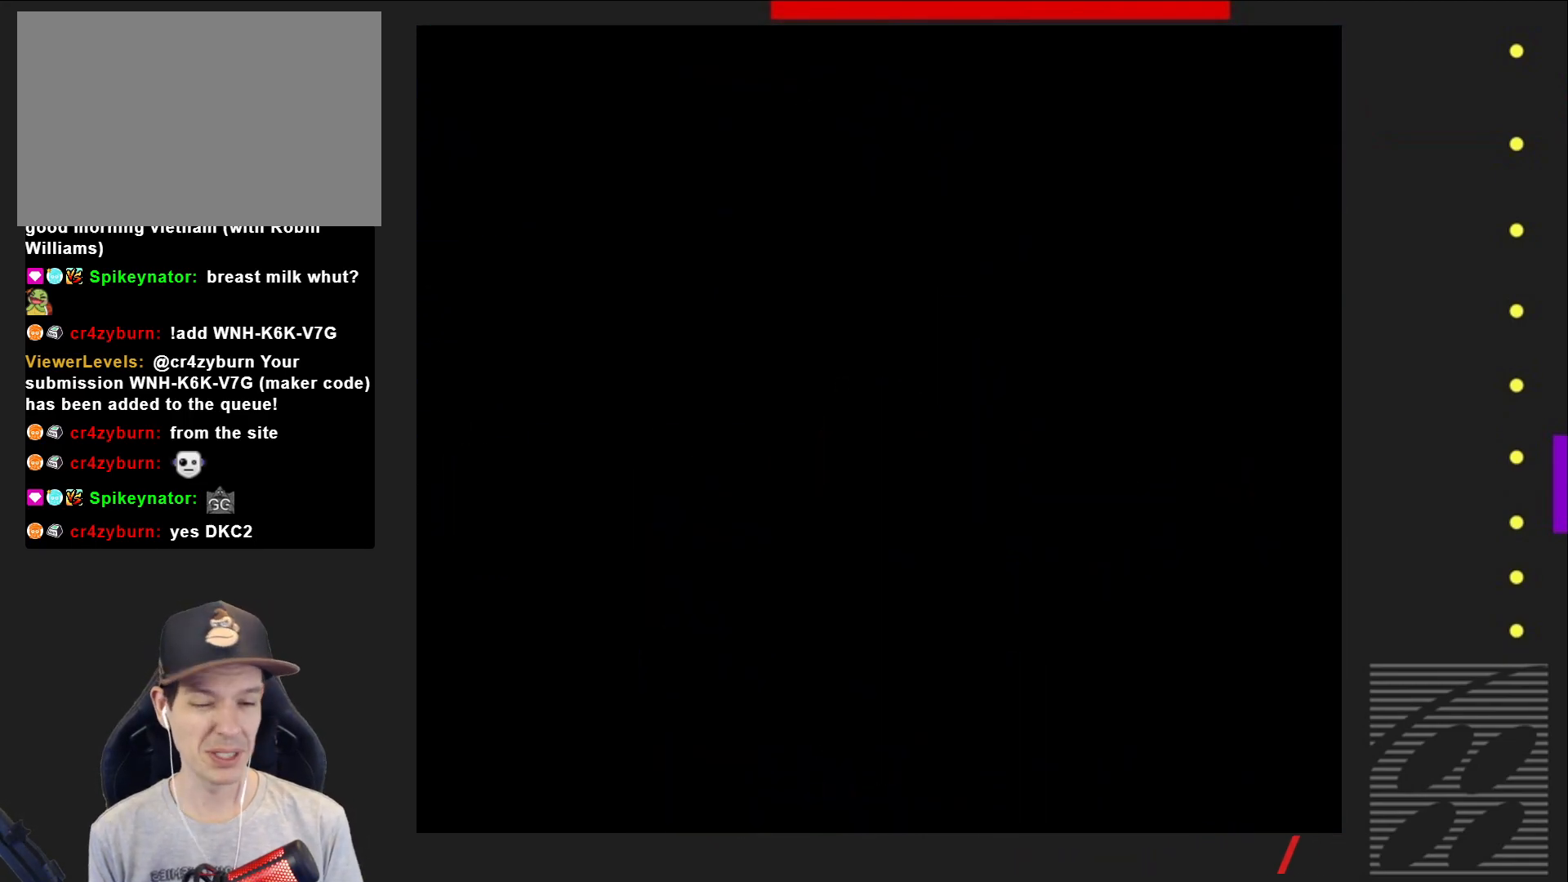
{"buttons": ["SQUARE", "DPAD_RIGHT"], "events": [[167, "DPAD_RIGHT", "down"]]}
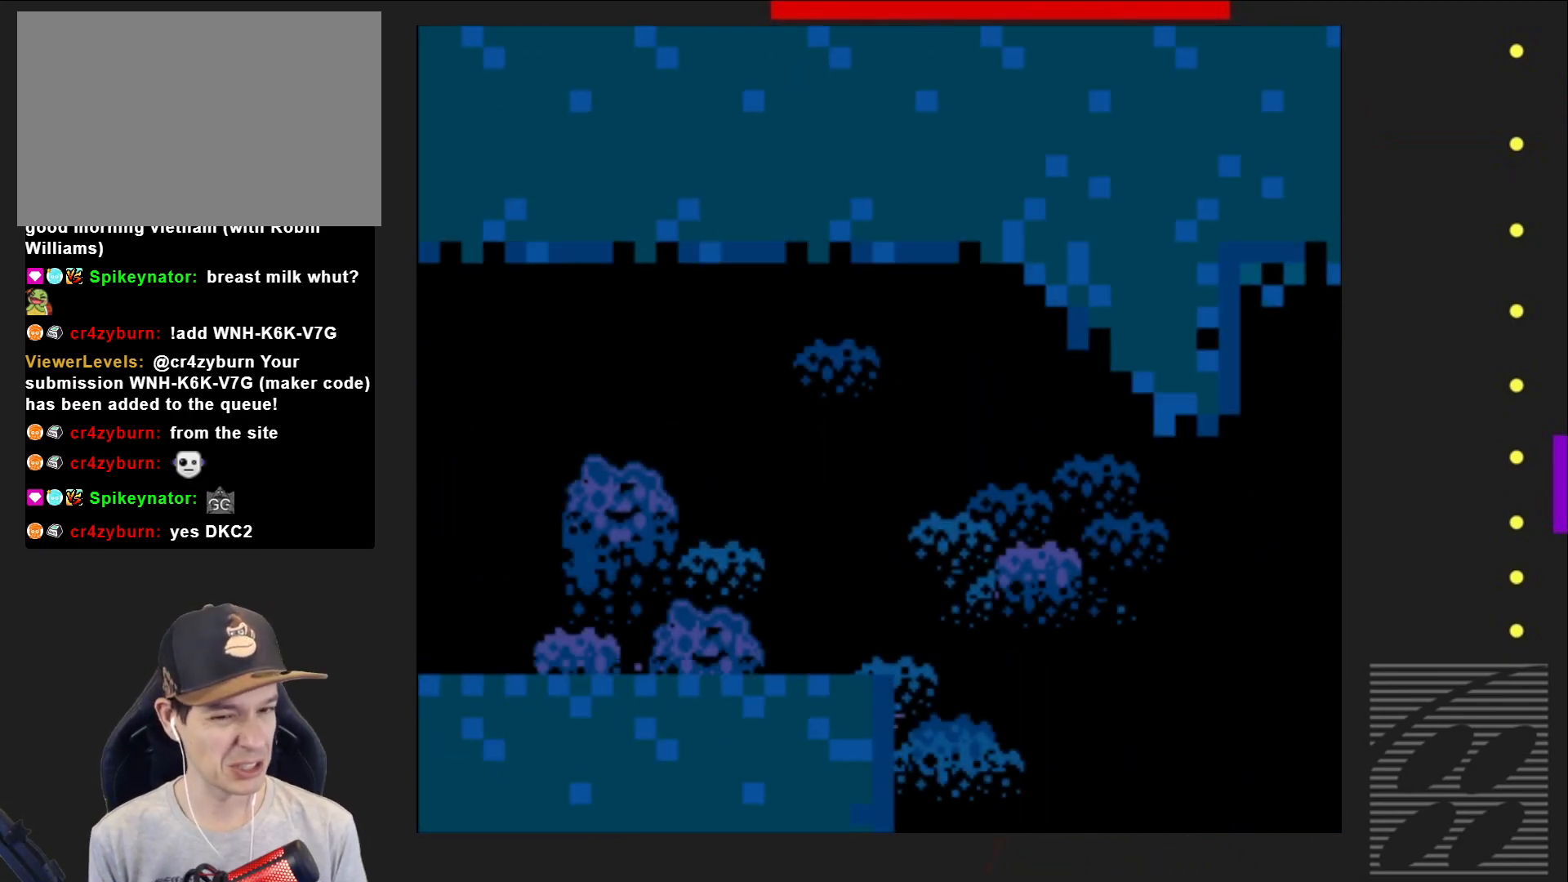
{"buttons": ["SQUARE", "DPAD_RIGHT"], "events": []}
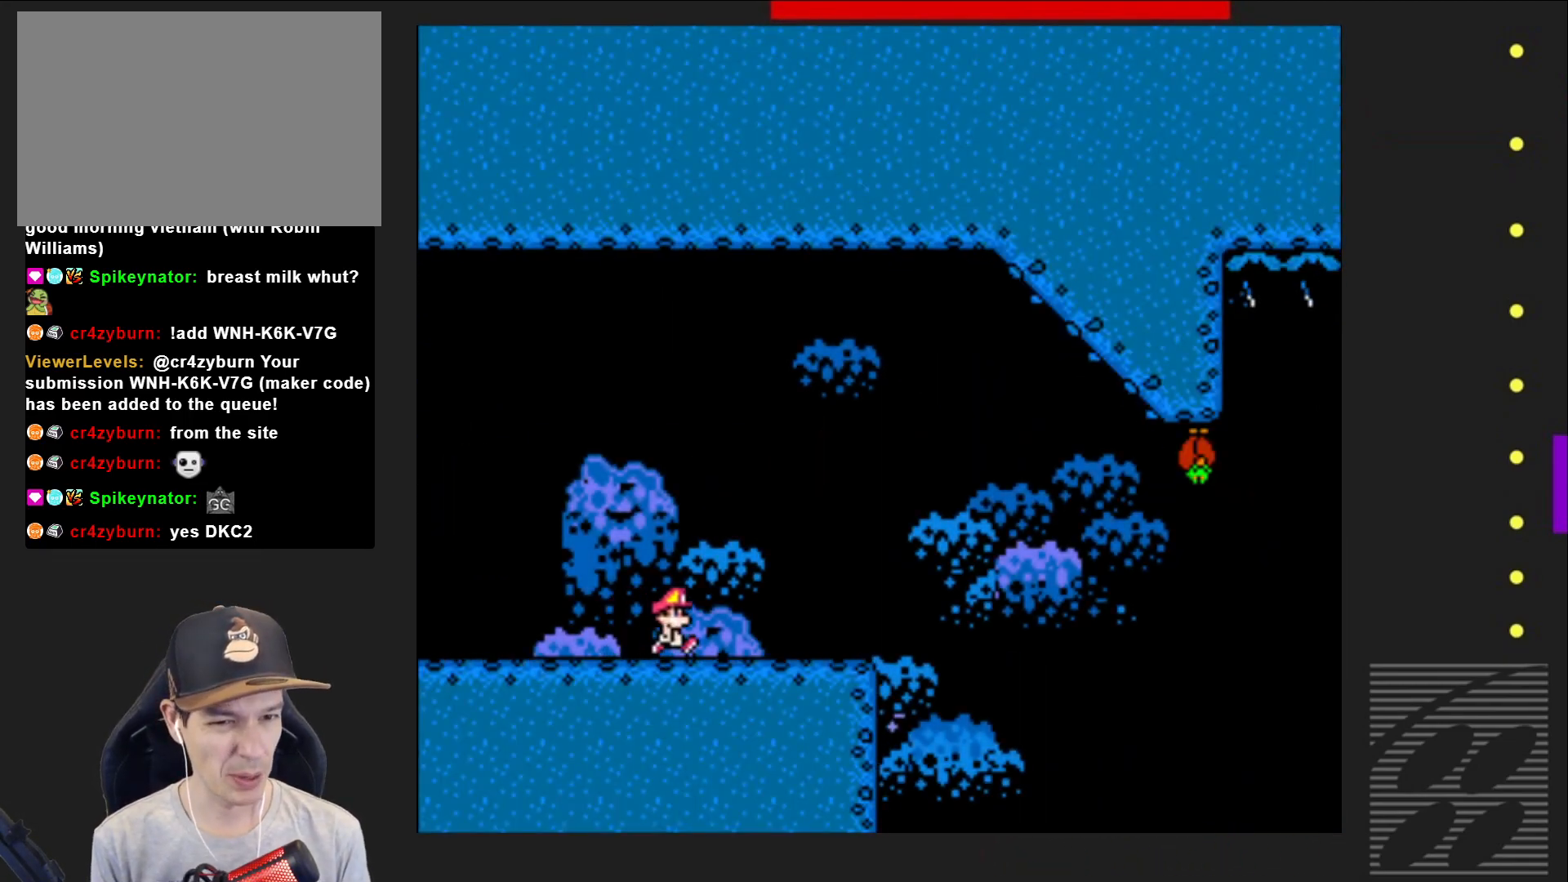
{"buttons": ["CROSS", "SQUARE", "DPAD_RIGHT"], "events": [[267, "CROSS", "down"]]}
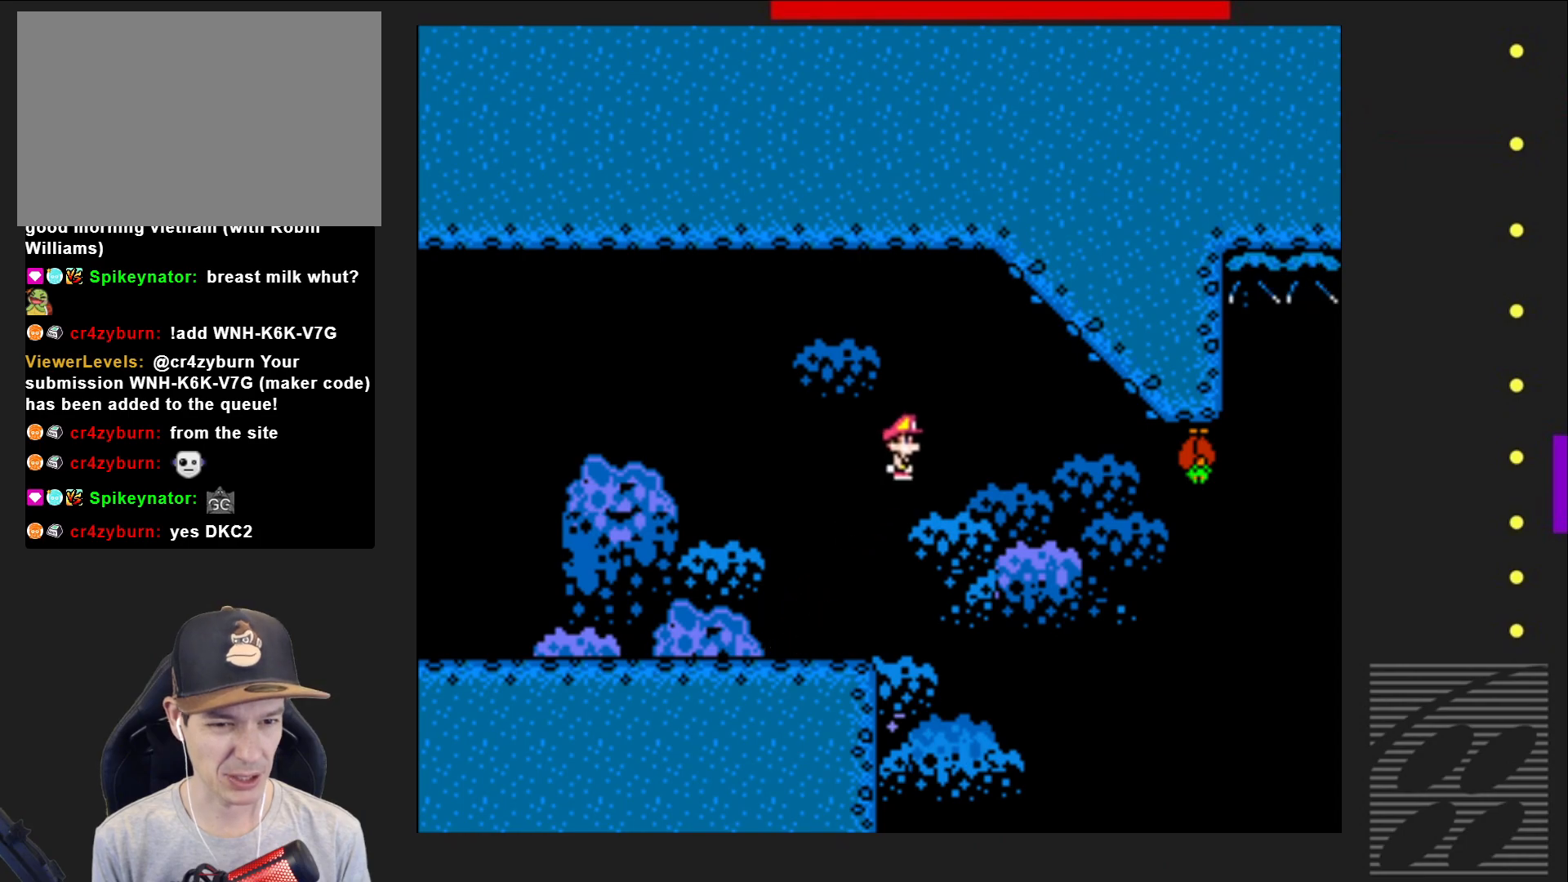
{"buttons": ["CROSS", "SQUARE", "DPAD_RIGHT"], "events": [[50, "DPAD_RIGHT", "up"], [100, "DPAD_LEFT", "down"], [150, "CROSS", "up"], [217, "DPAD_LEFT", "up"], [333, "DPAD_RIGHT", "down"], [500, "CROSS", "down"]]}